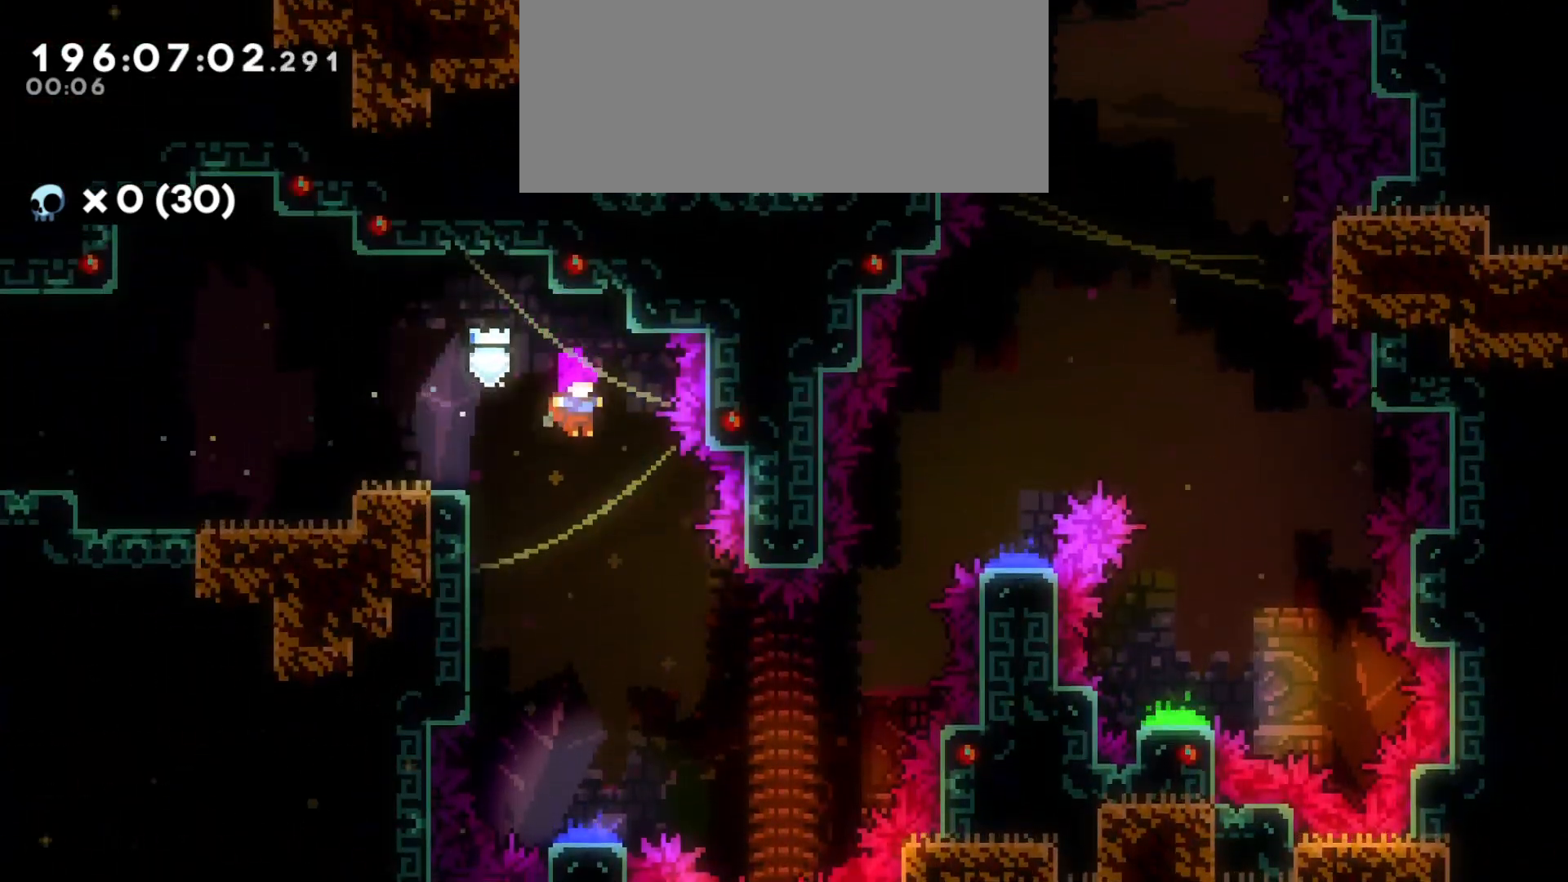
Gameplay with keyboard; each line is a JSON object with the keys held at the frame after it. "events" lists presses ("down") and releases ("up") of "a", "d", "dash", "demo", "grab", "grab2", "jump", "jump2", "s" and "w" between this image and that frame as [ms after this image, input, new state], when the widget could be followed in between. No other keys are recorded. Mouse input is not recorded. Key names are as the overlay labels them; some are game actions (e.g. jump) rather than physical keys.
{"keys": ["d", "s"], "events": [[383, "d", "down"]]}
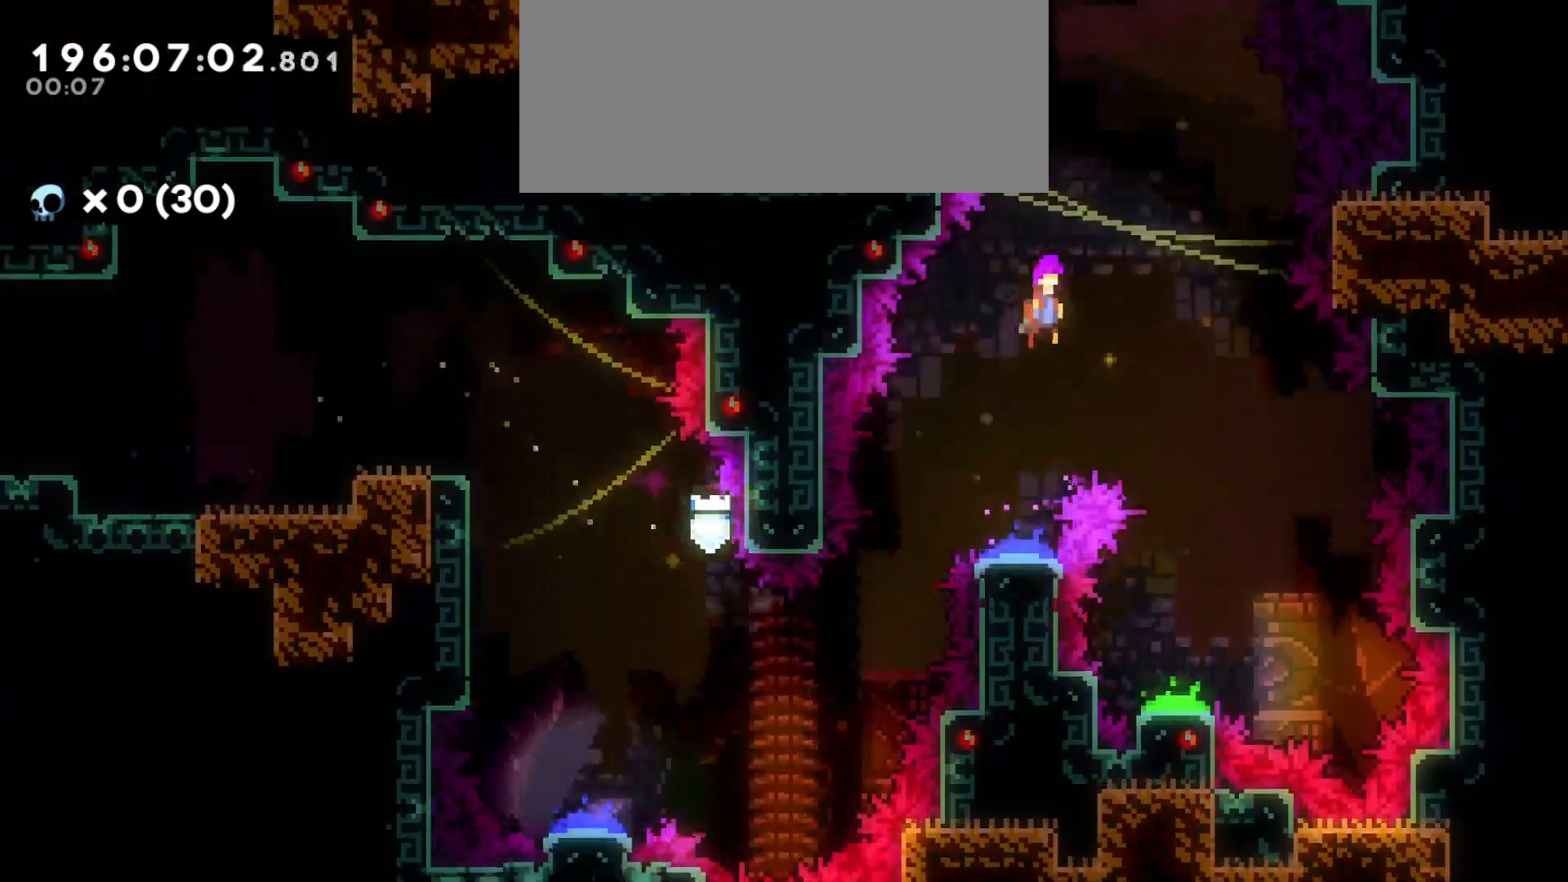
{"keys": ["s"], "events": [[283, "d", "up"]]}
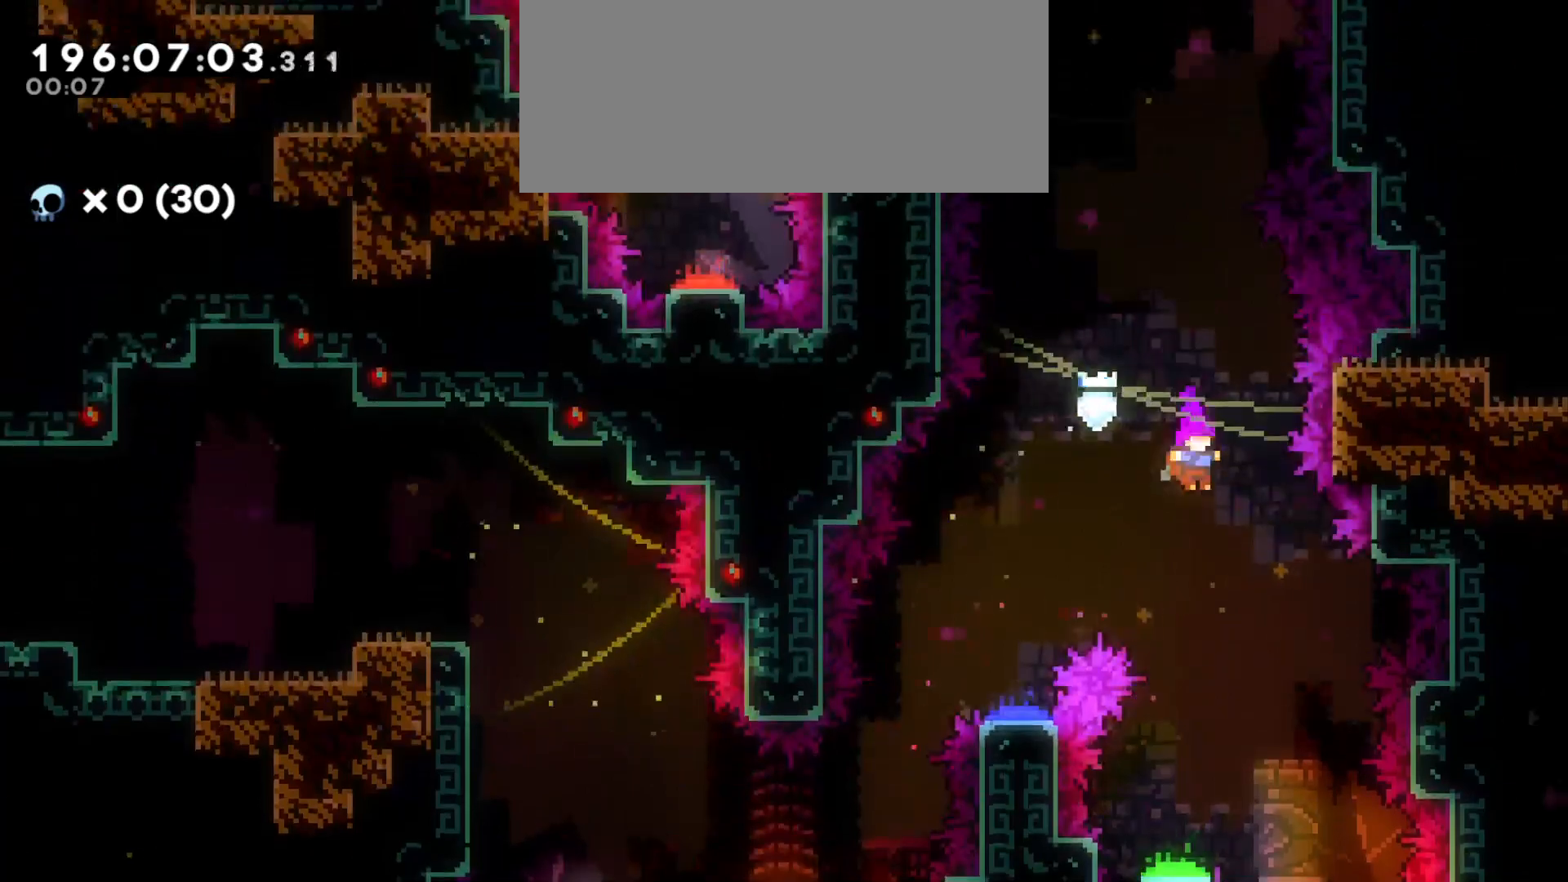
{"keys": ["a", "s"], "events": [[333, "a", "down"]]}
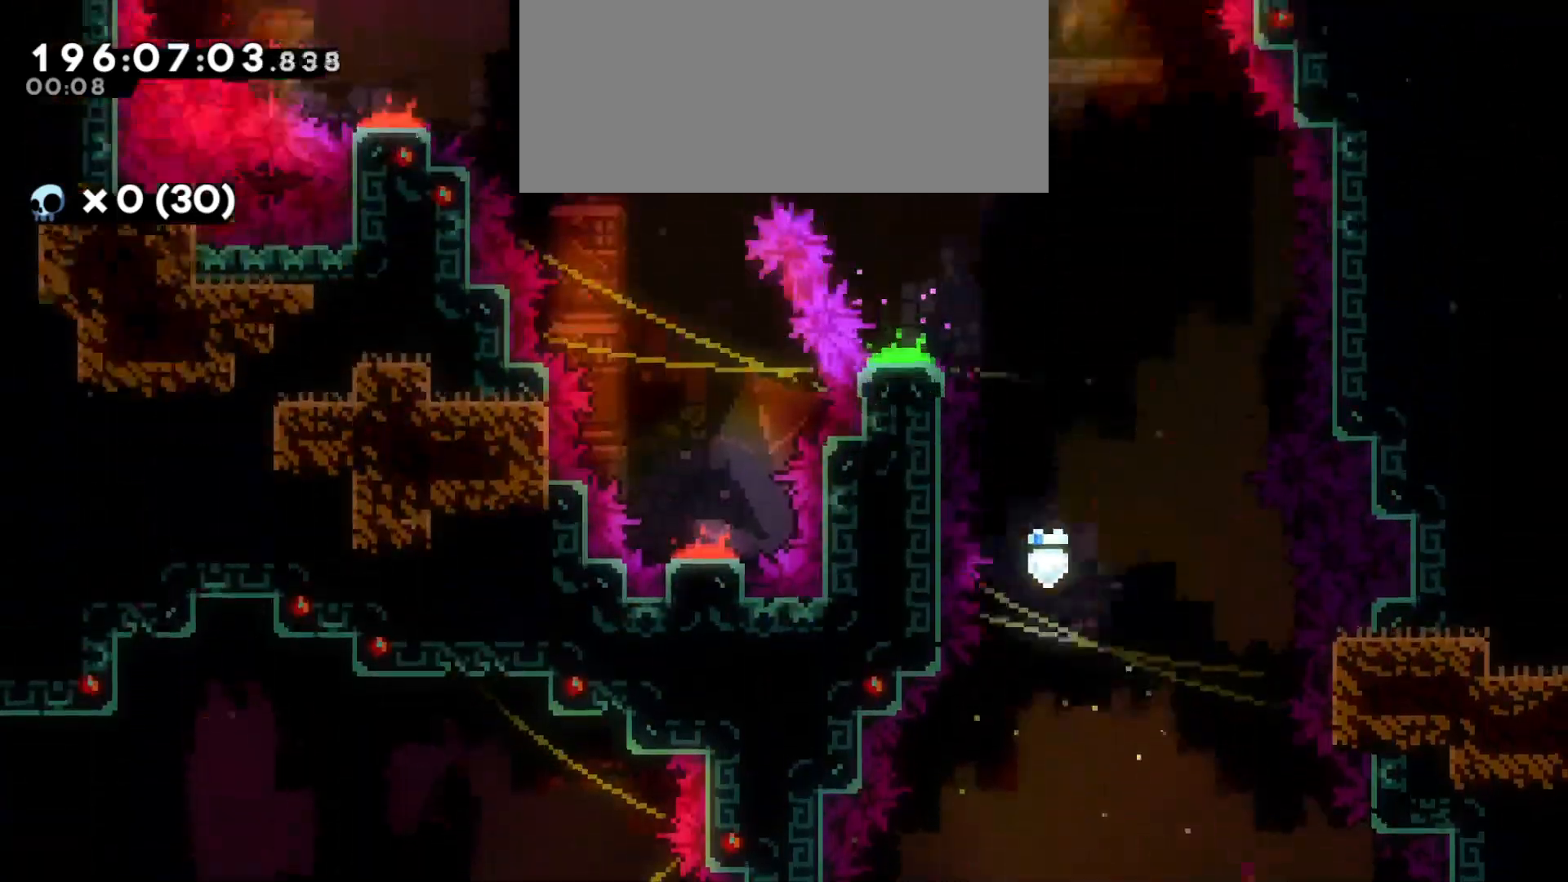
{"keys": ["s"], "events": [[316, "a", "up"]]}
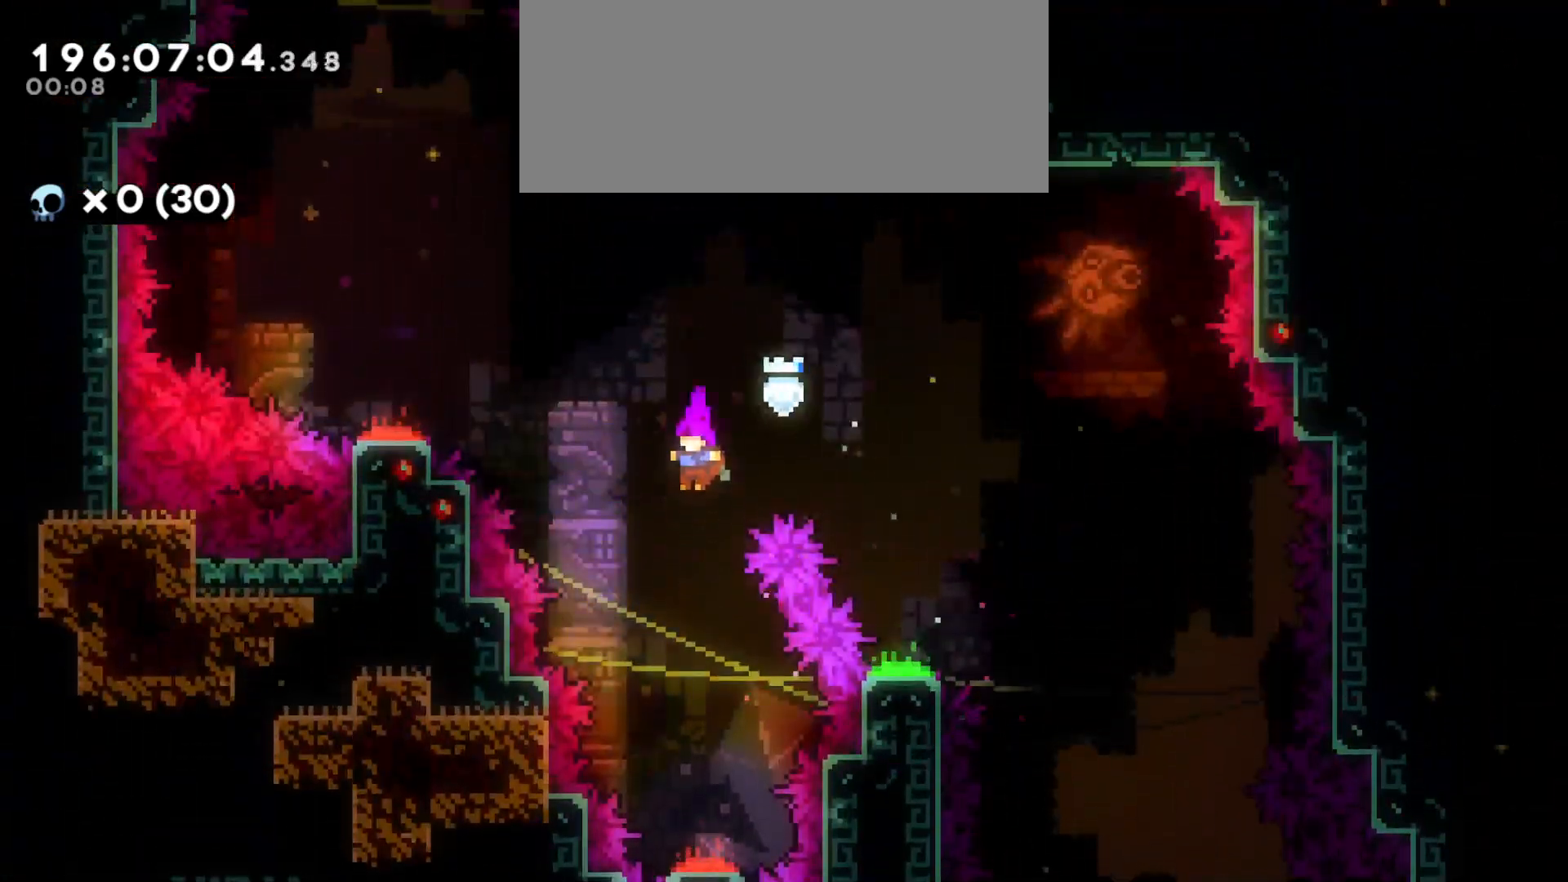
{"keys": ["w"], "events": [[383, "s", "up"], [466, "w", "down"]]}
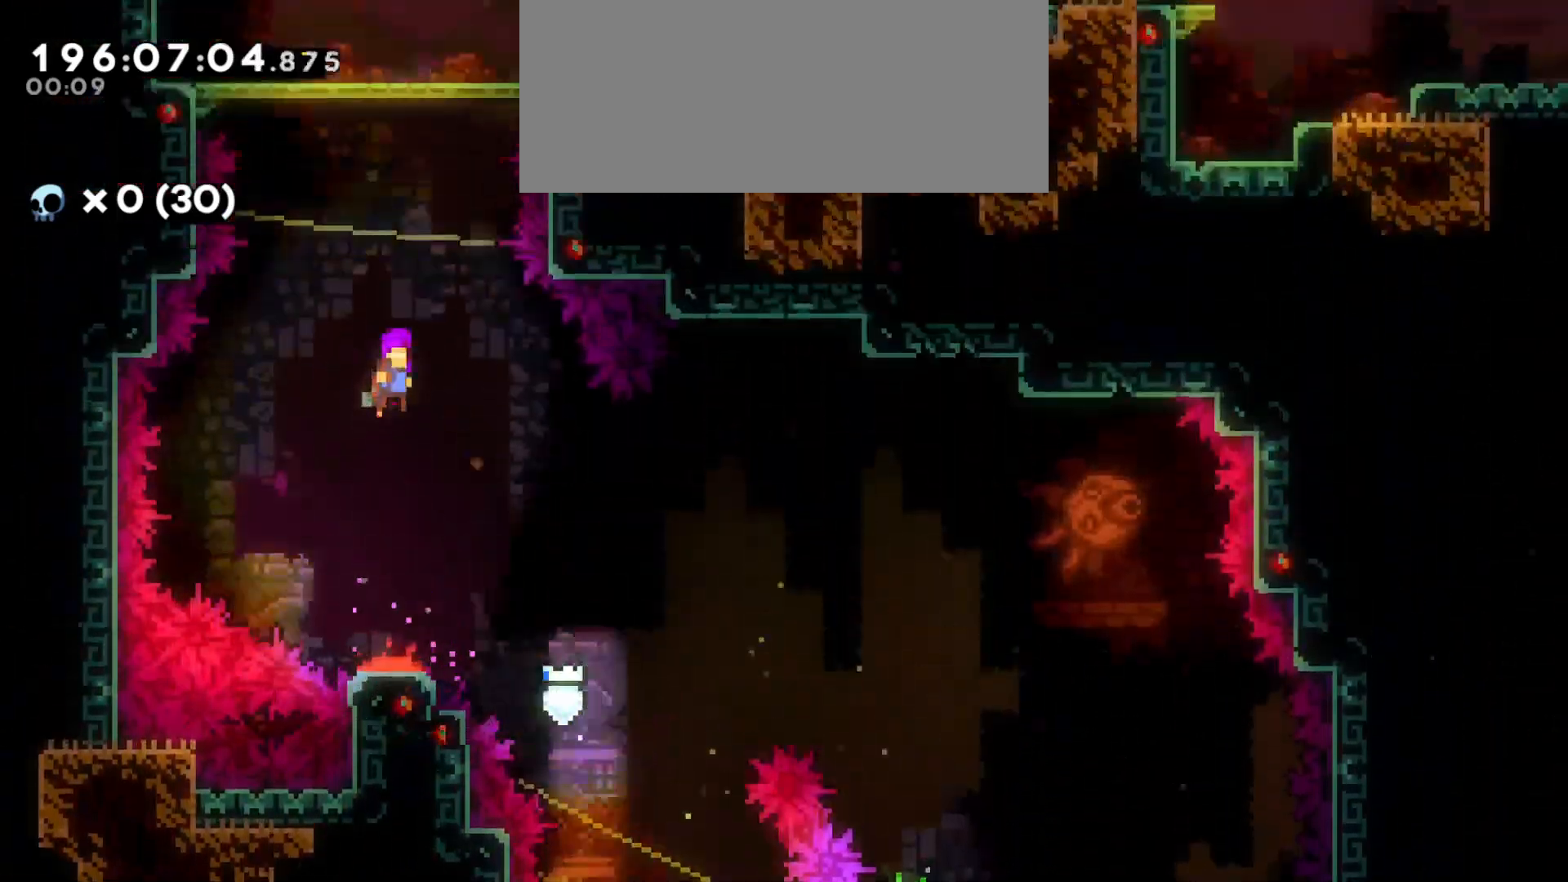
{"keys": ["d"], "events": [[150, "dash", "down"], [300, "dash", "up"], [333, "w", "up"], [400, "d", "down"]]}
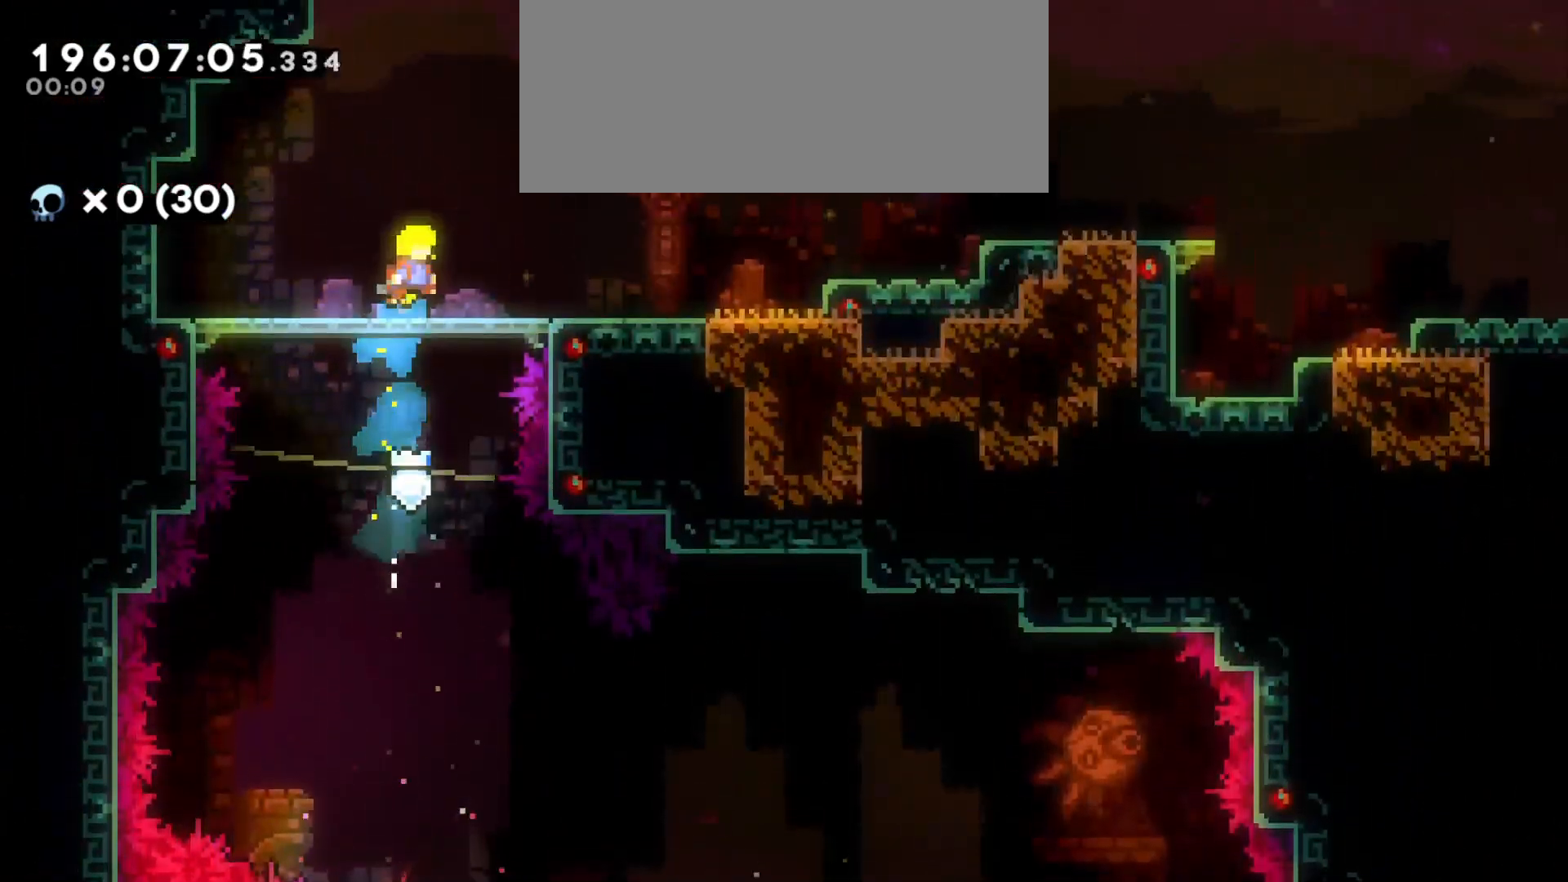
{"keys": ["d", "jump"], "events": [[150, "dash", "down"], [283, "dash", "up"], [350, "jump", "down"]]}
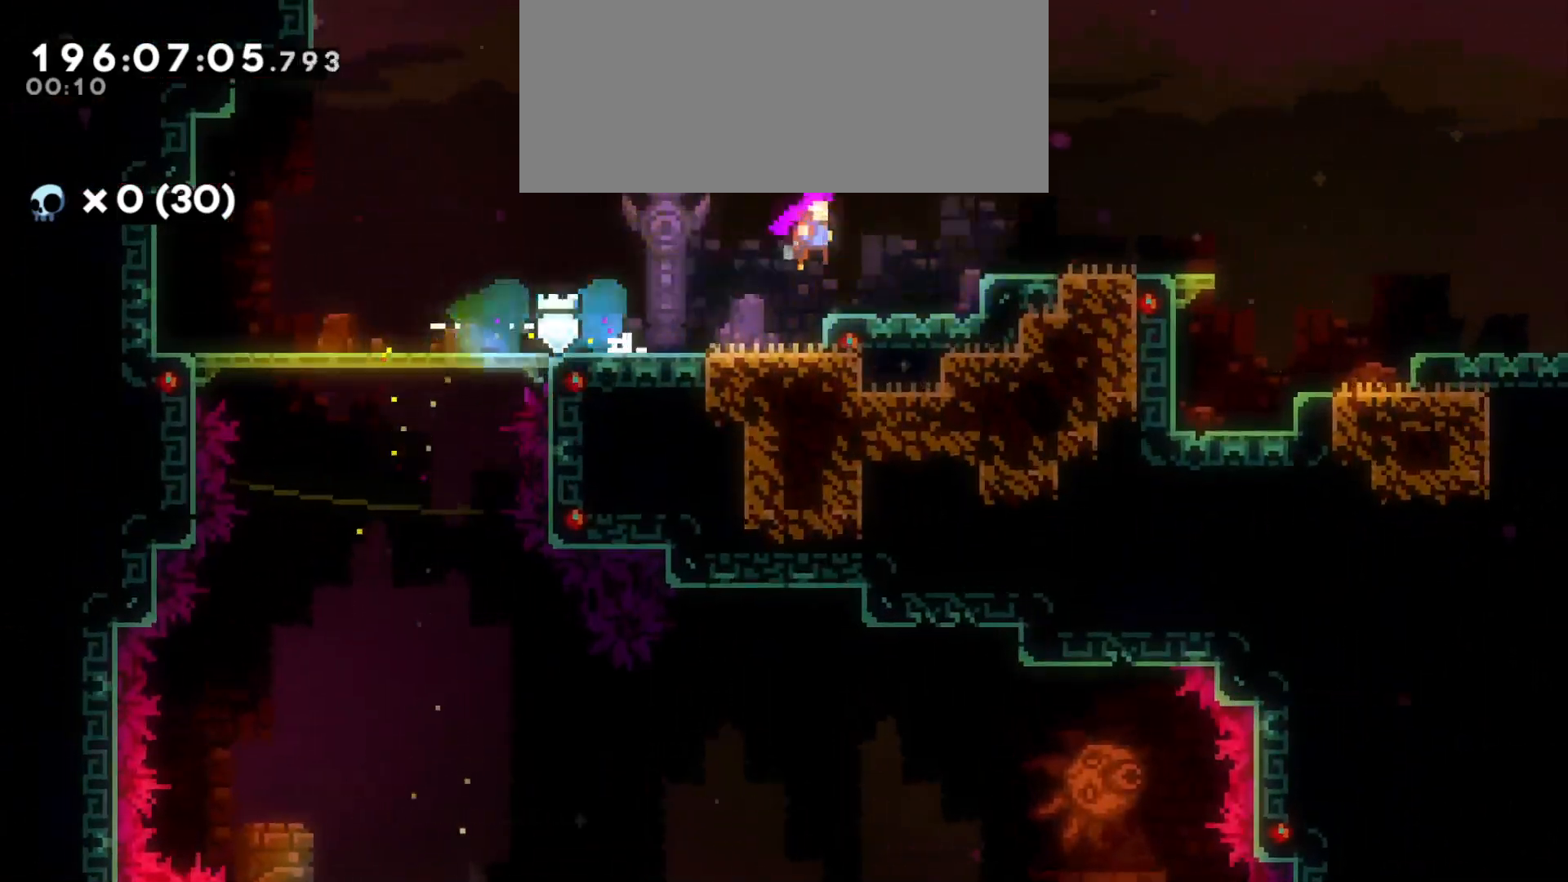
{"keys": ["d", "jump"], "events": [[66, "jump", "up"], [100, "s", "down"], [166, "dash", "down"], [283, "s", "up"], [316, "dash", "up"], [350, "jump", "down"]]}
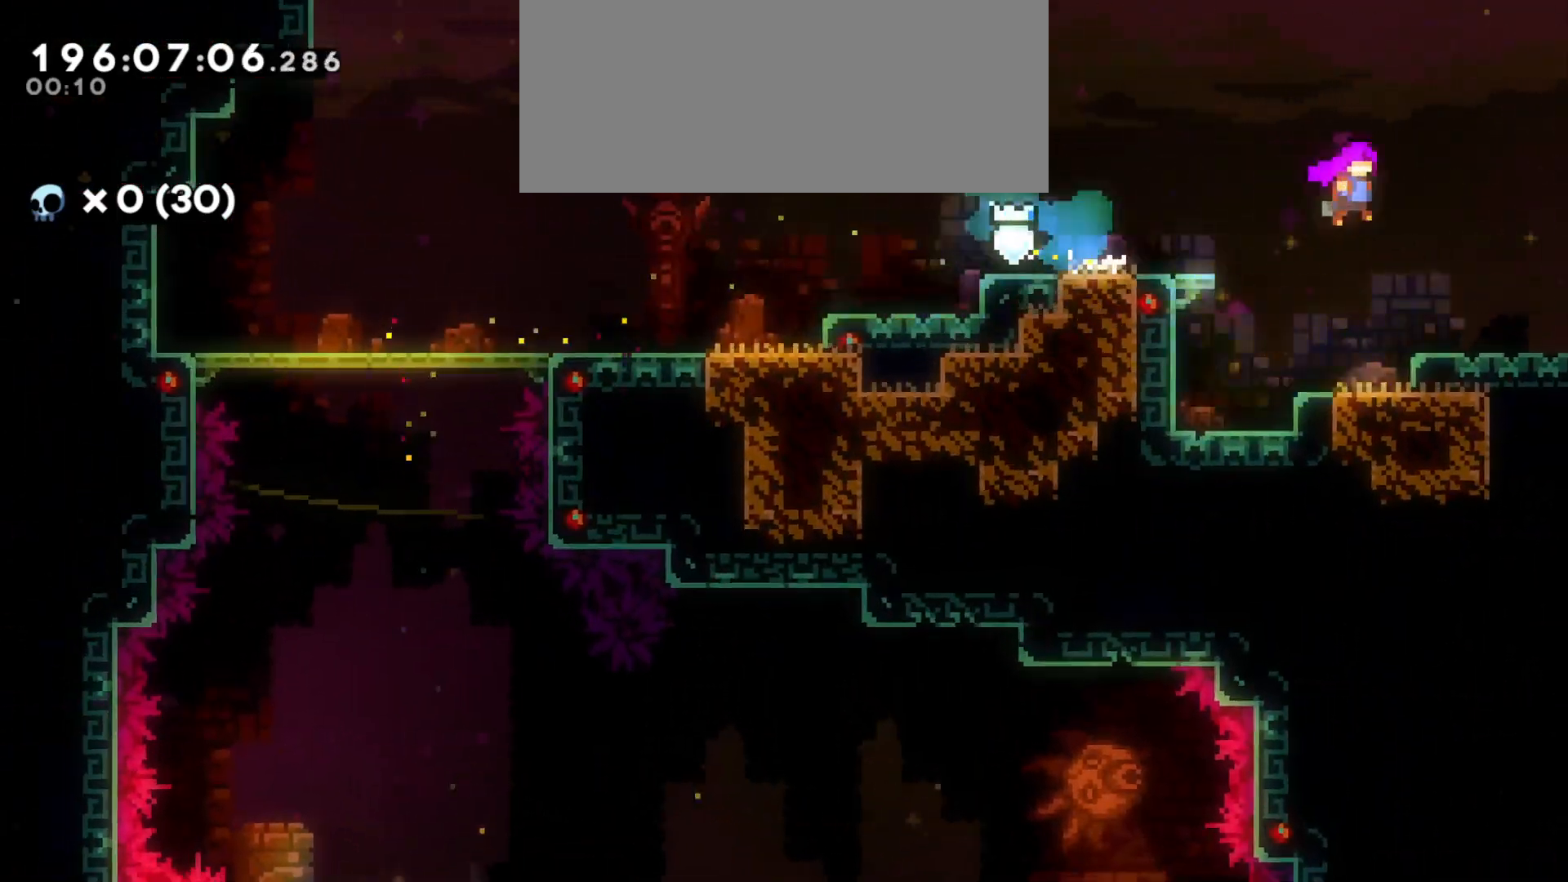
{"keys": ["d", "jump"], "events": []}
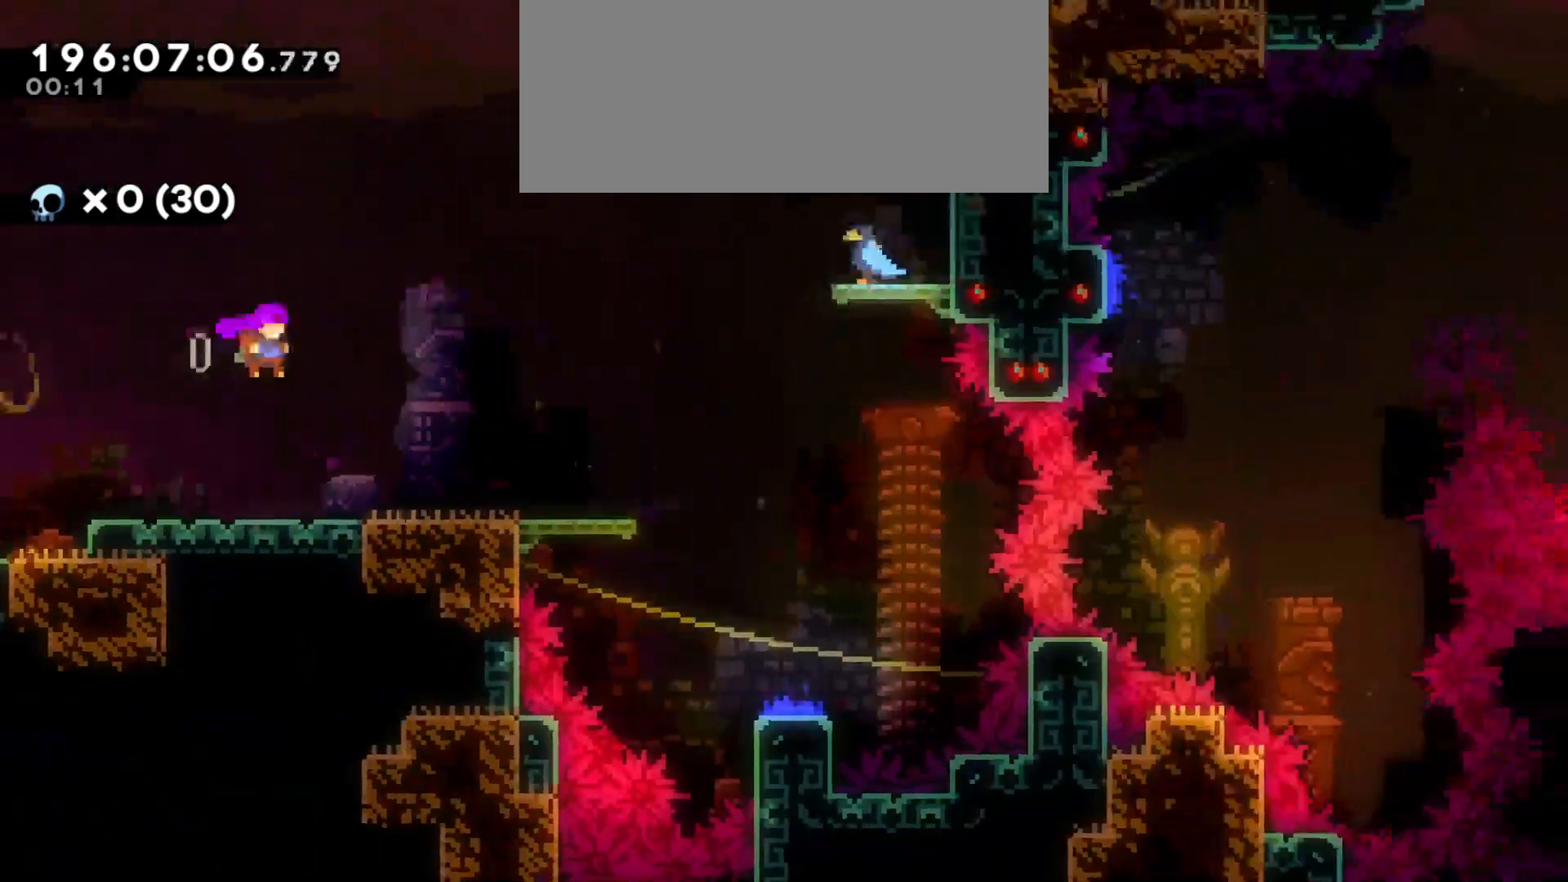
{"keys": ["d"], "events": [[133, "jump", "up"]]}
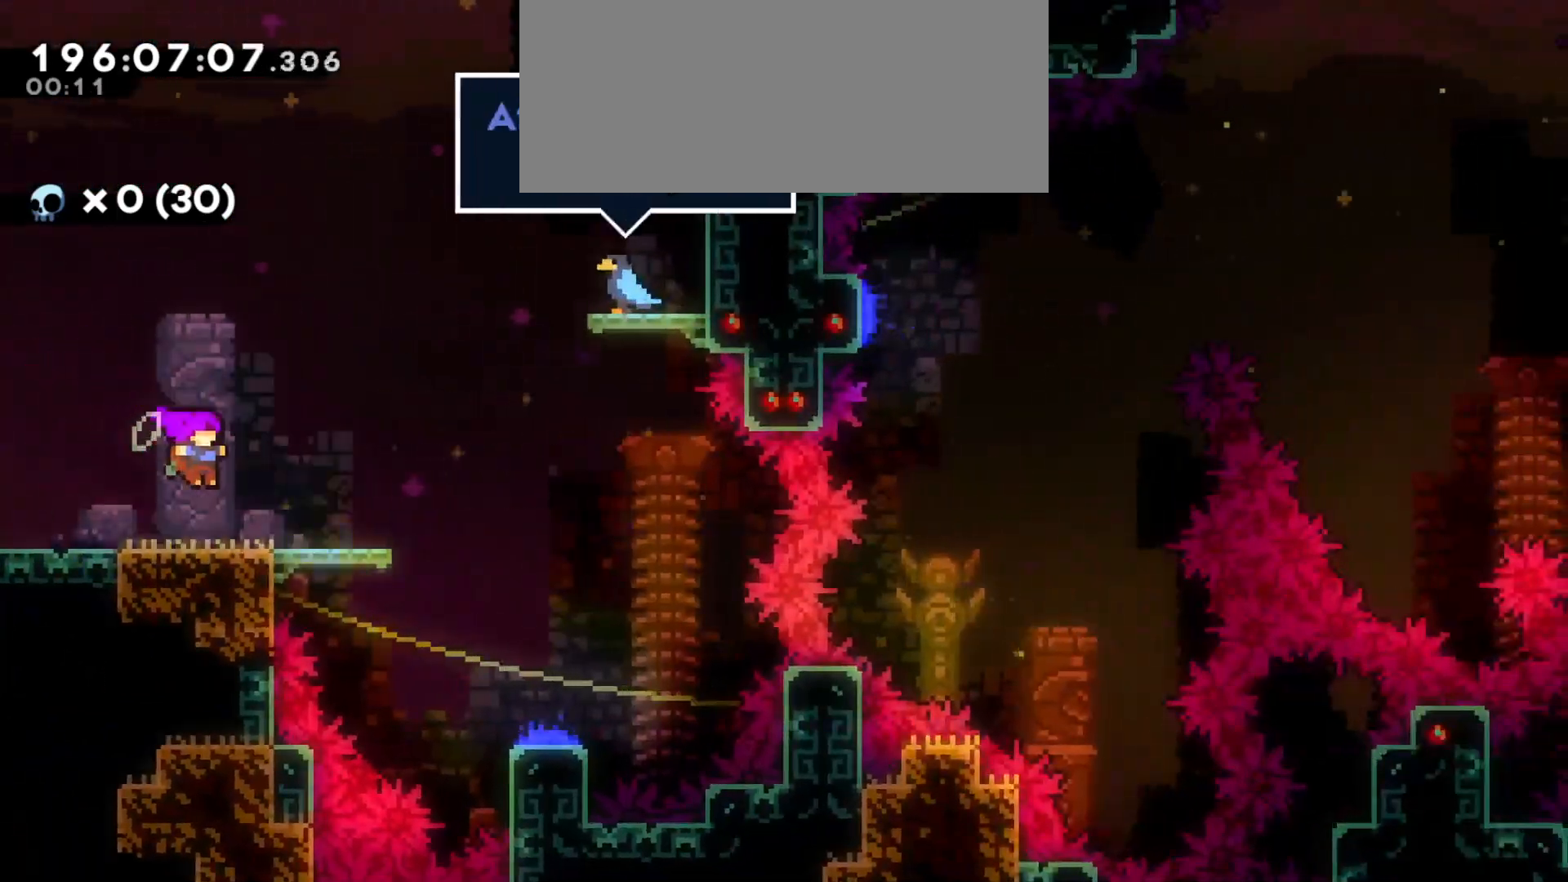
{"keys": ["s"], "events": [[116, "jump", "down"], [316, "jump", "up"], [350, "s", "down"], [366, "d", "up"]]}
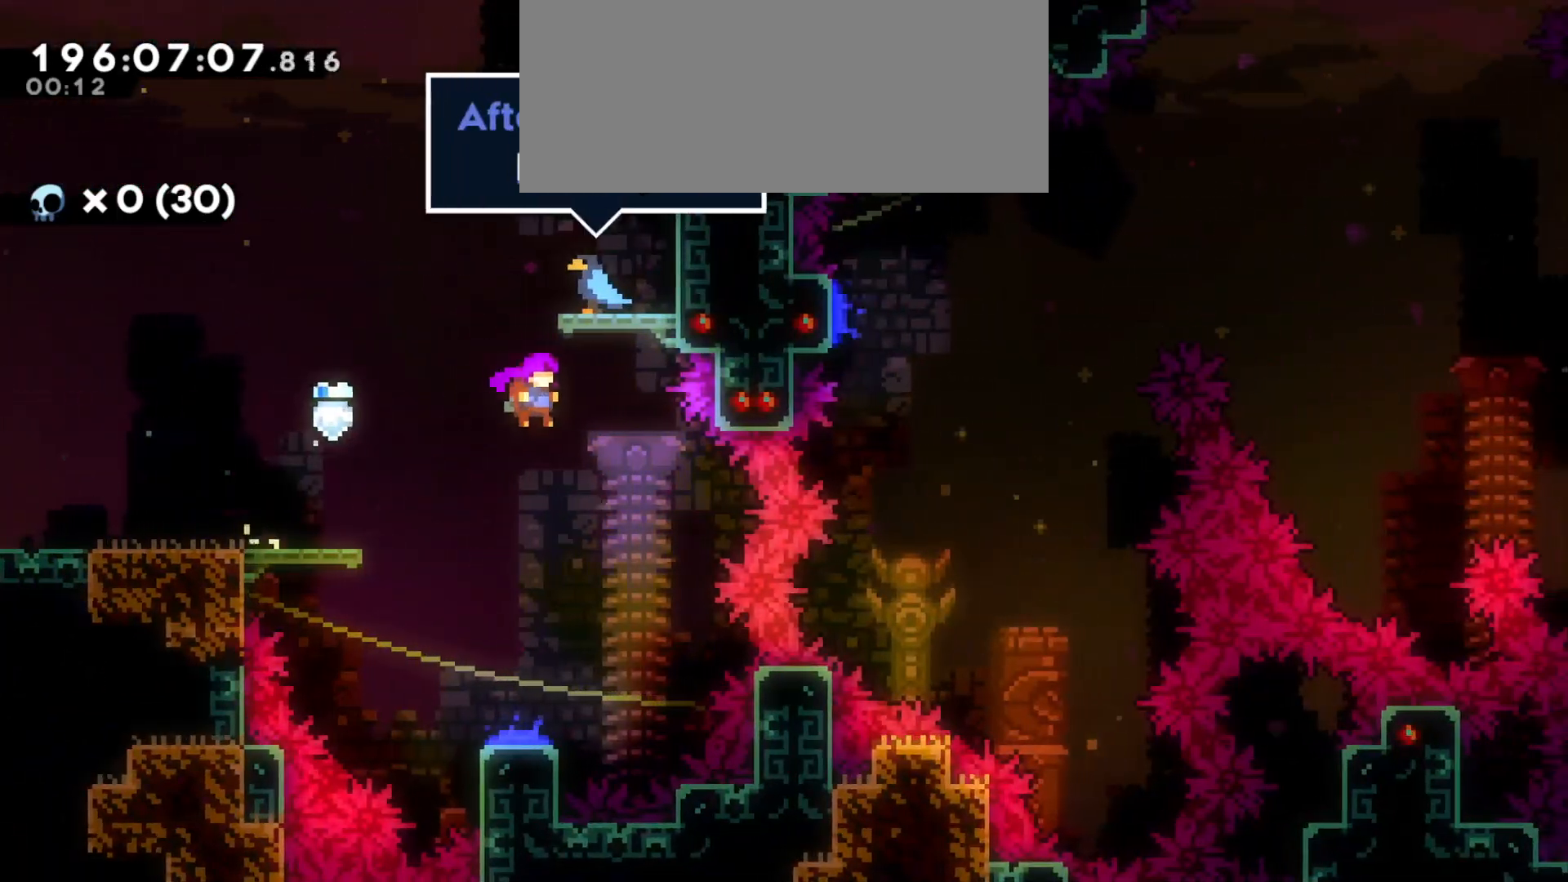
{"keys": ["d"], "events": [[316, "d", "down"], [366, "s", "up"]]}
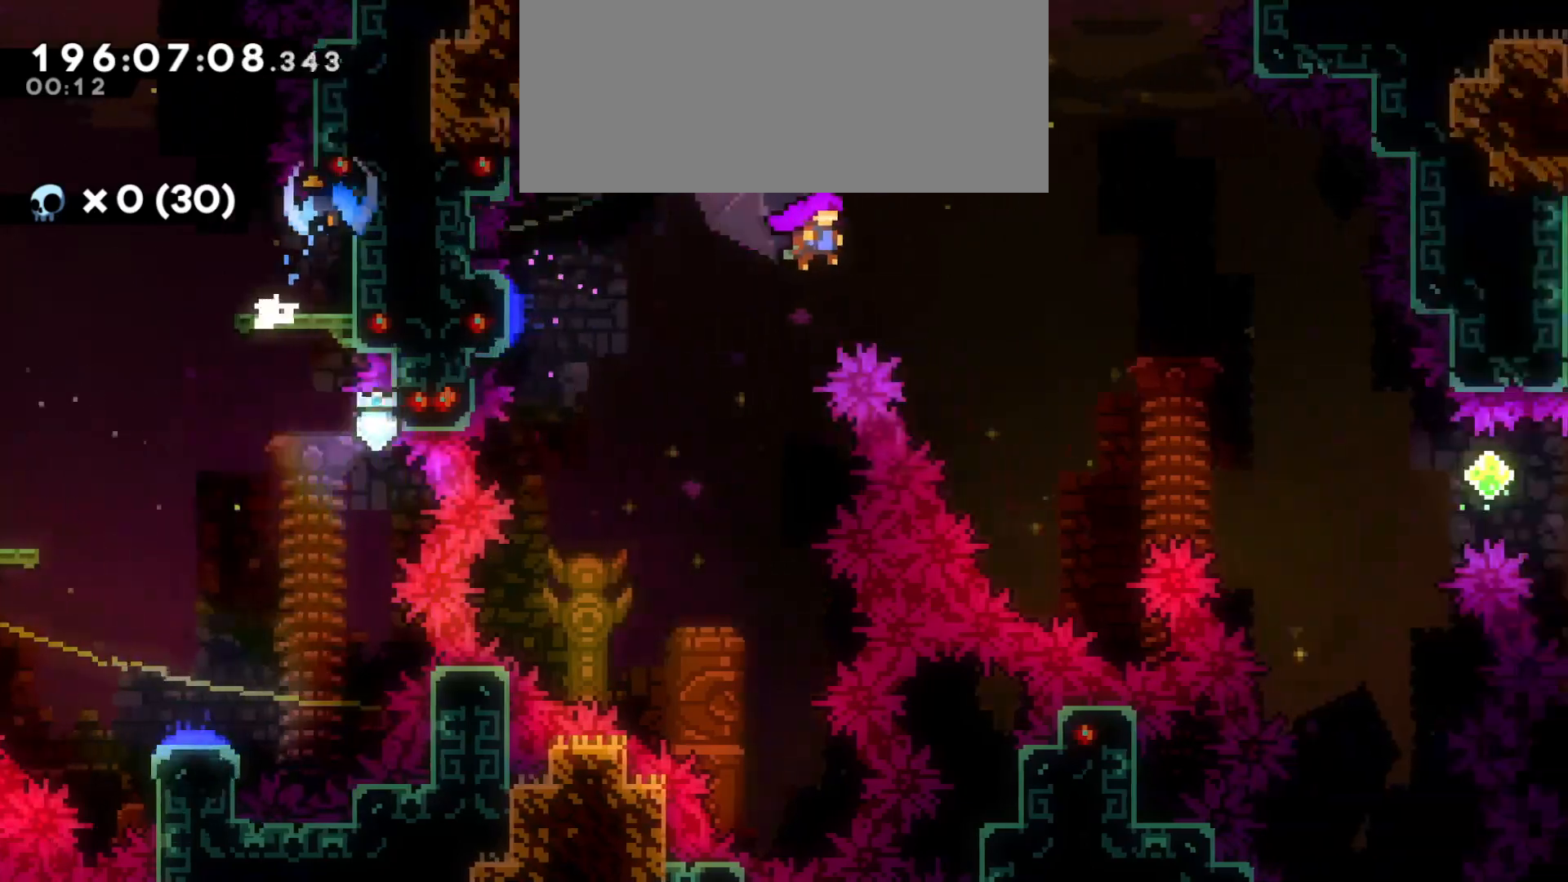
{"keys": ["d", "dash"], "events": [[400, "dash", "down"]]}
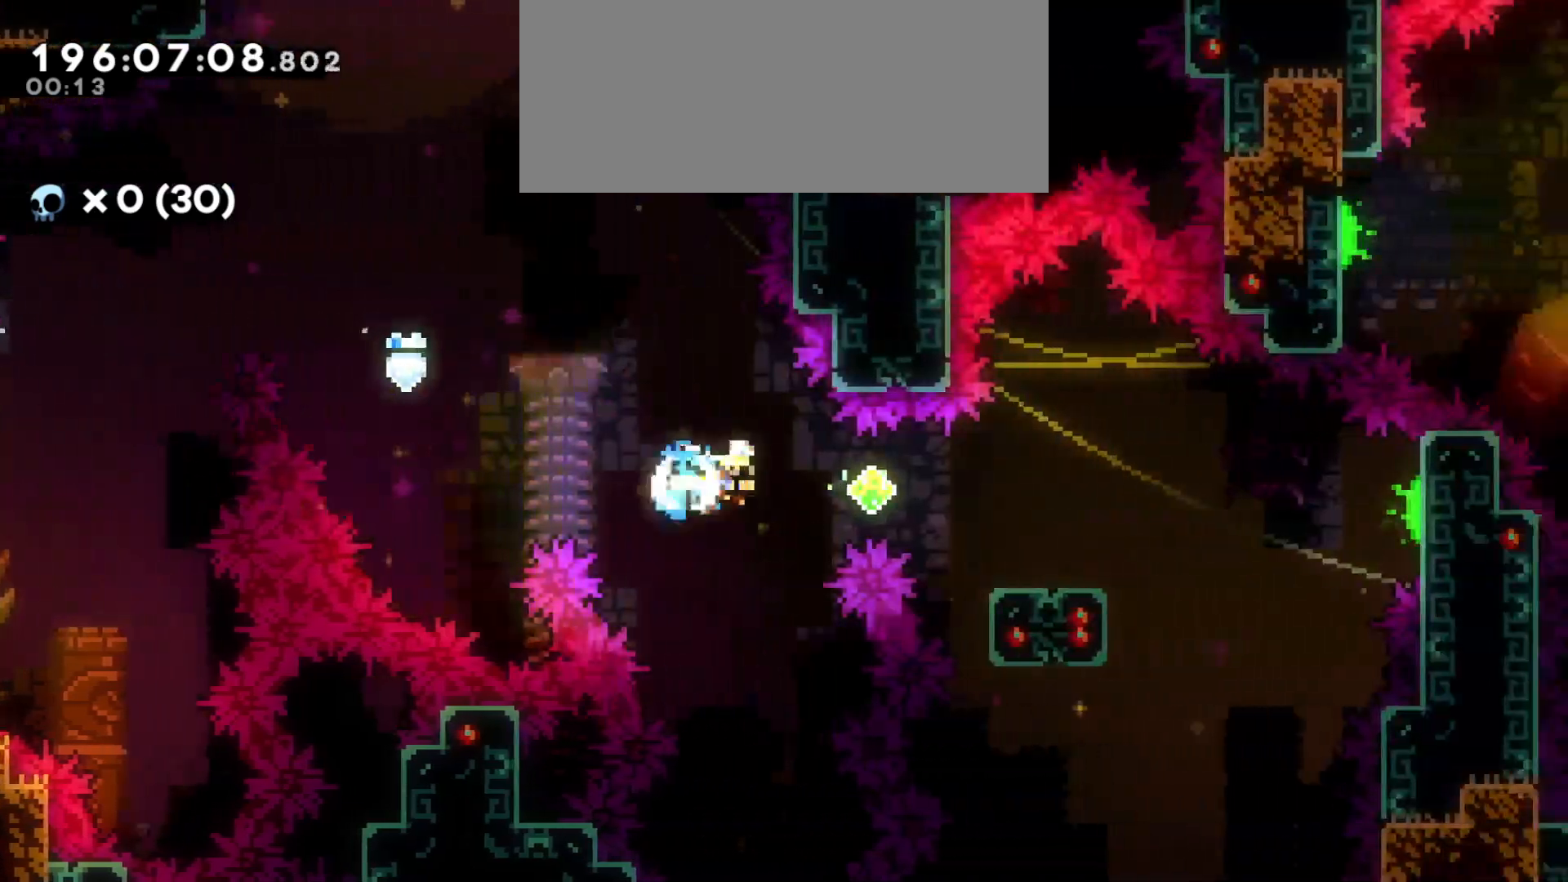
{"keys": ["d", "jump"], "events": [[50, "dash", "up"], [233, "s", "down"], [266, "dash", "down"], [416, "s", "up"], [433, "dash", "up"], [483, "jump", "down"]]}
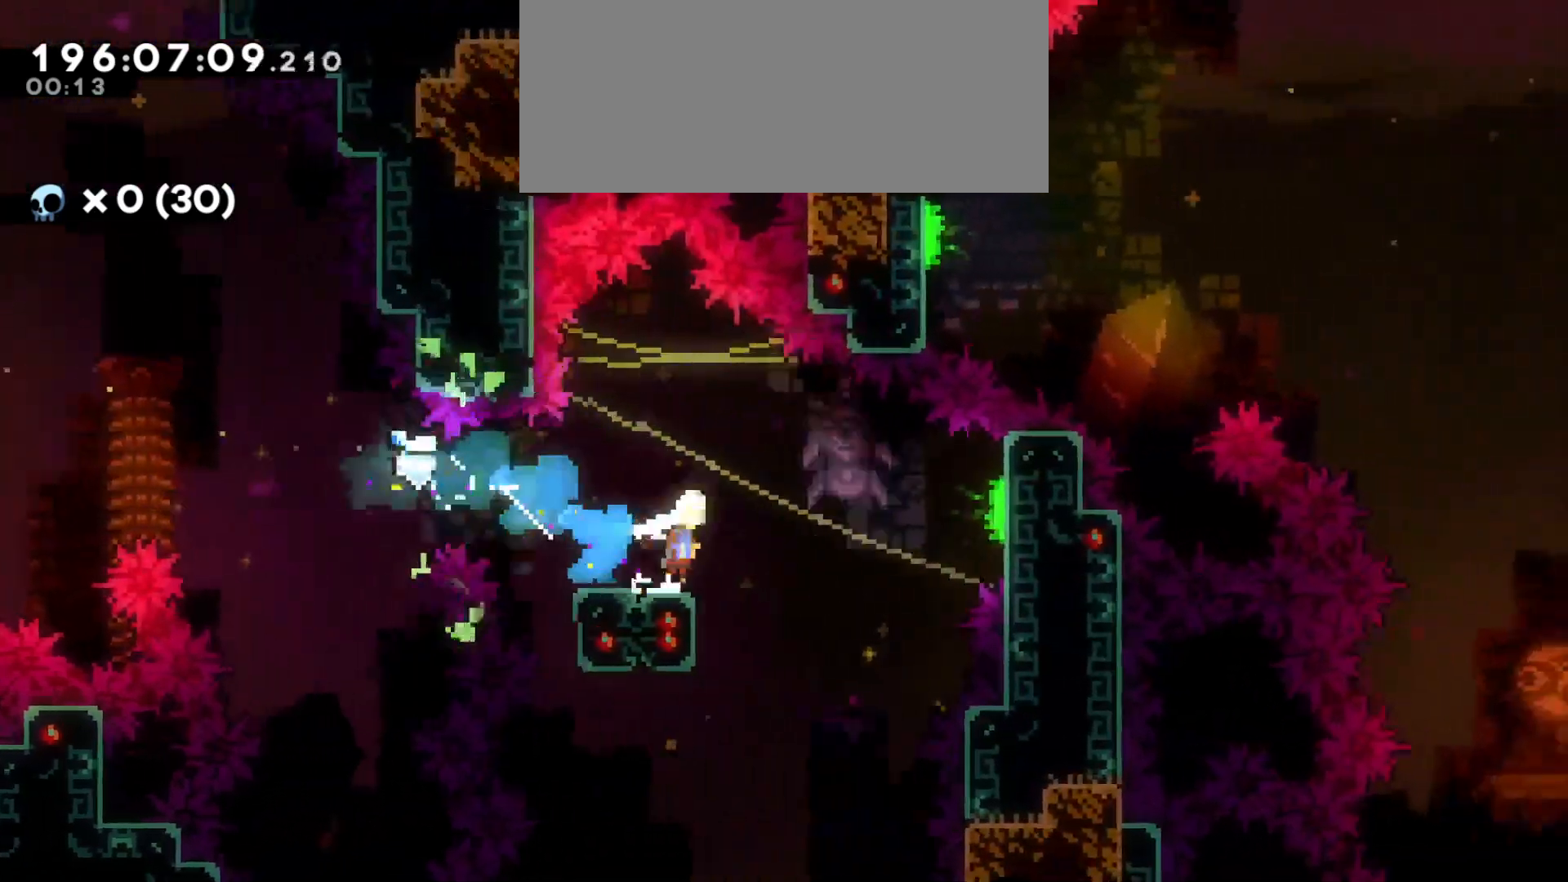
{"keys": ["d", "jump"], "events": []}
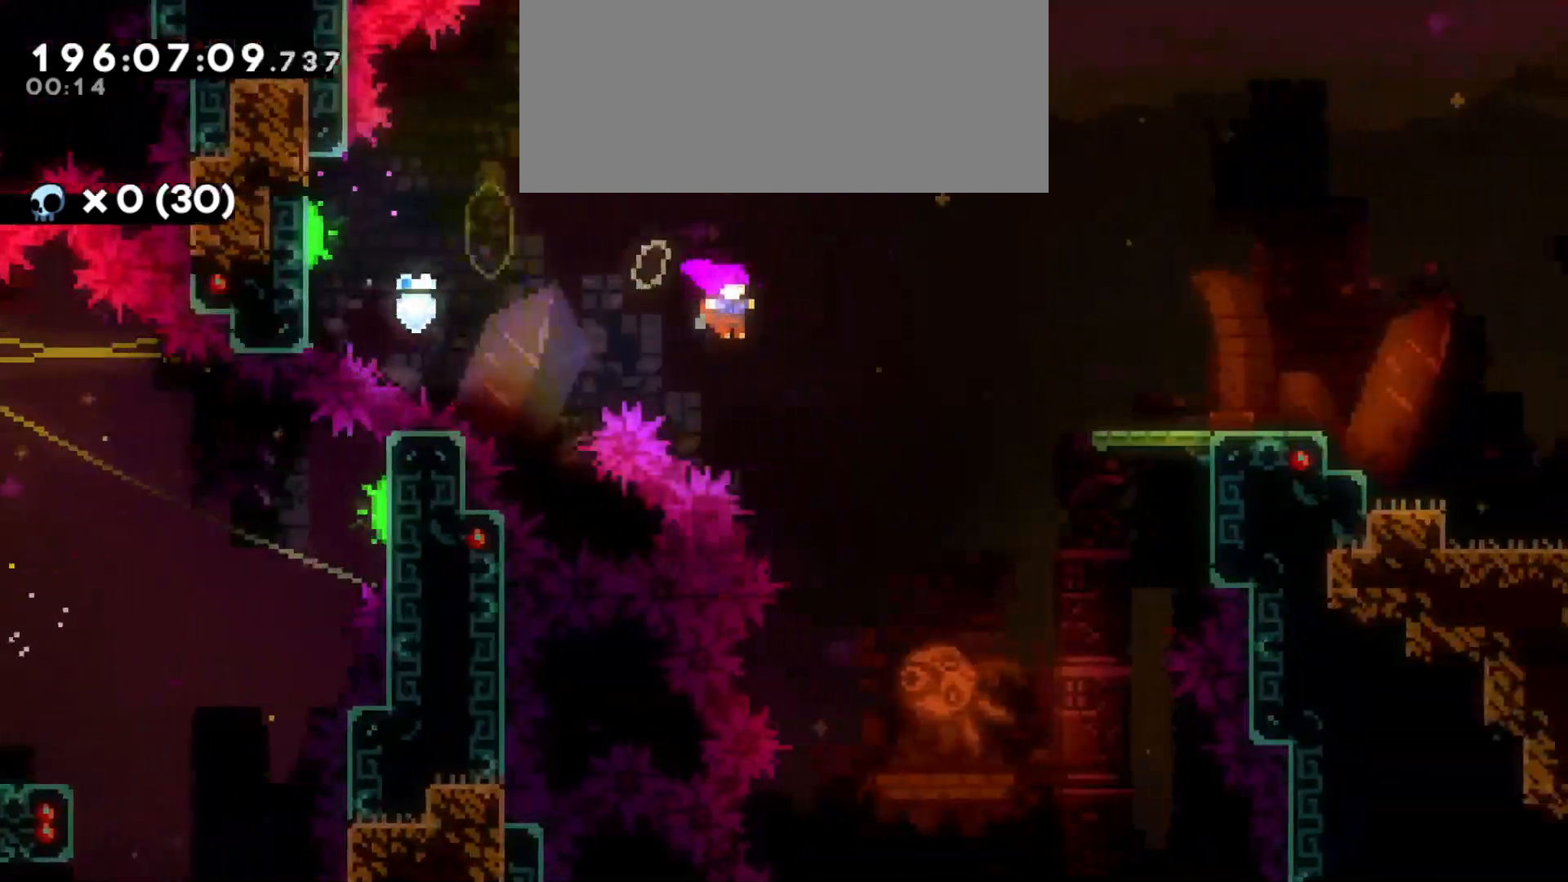
{"keys": ["d"], "events": [[66, "jump", "up"], [133, "w", "down"], [200, "dash", "down"], [350, "dash", "up"], [350, "w", "up"]]}
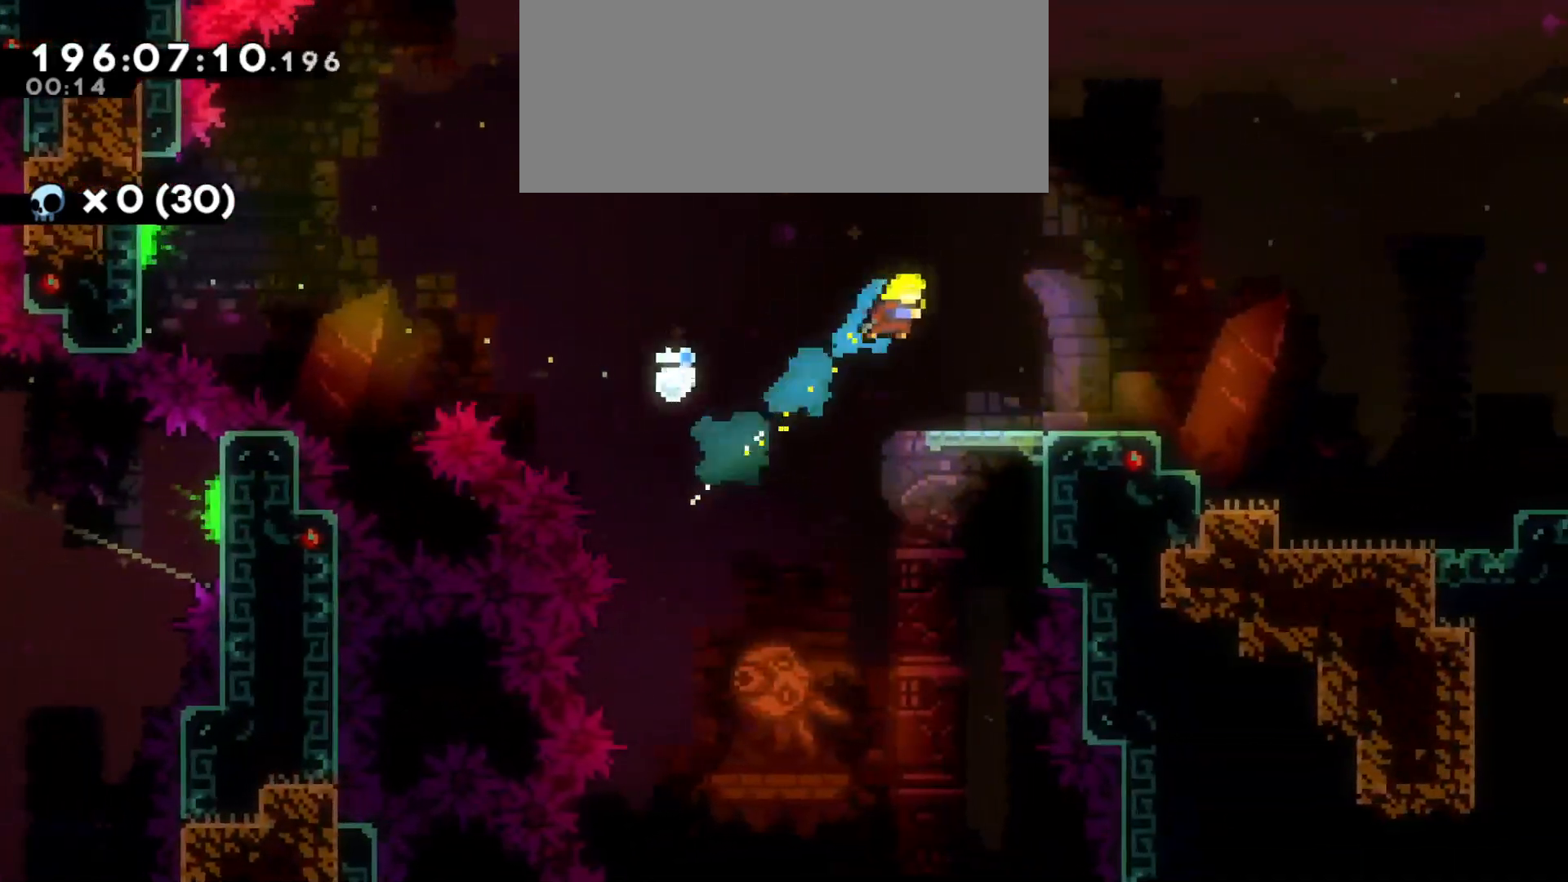
{"keys": ["d"], "events": [[283, "s", "down"], [316, "dash", "down"], [466, "s", "up"], [483, "dash", "up"]]}
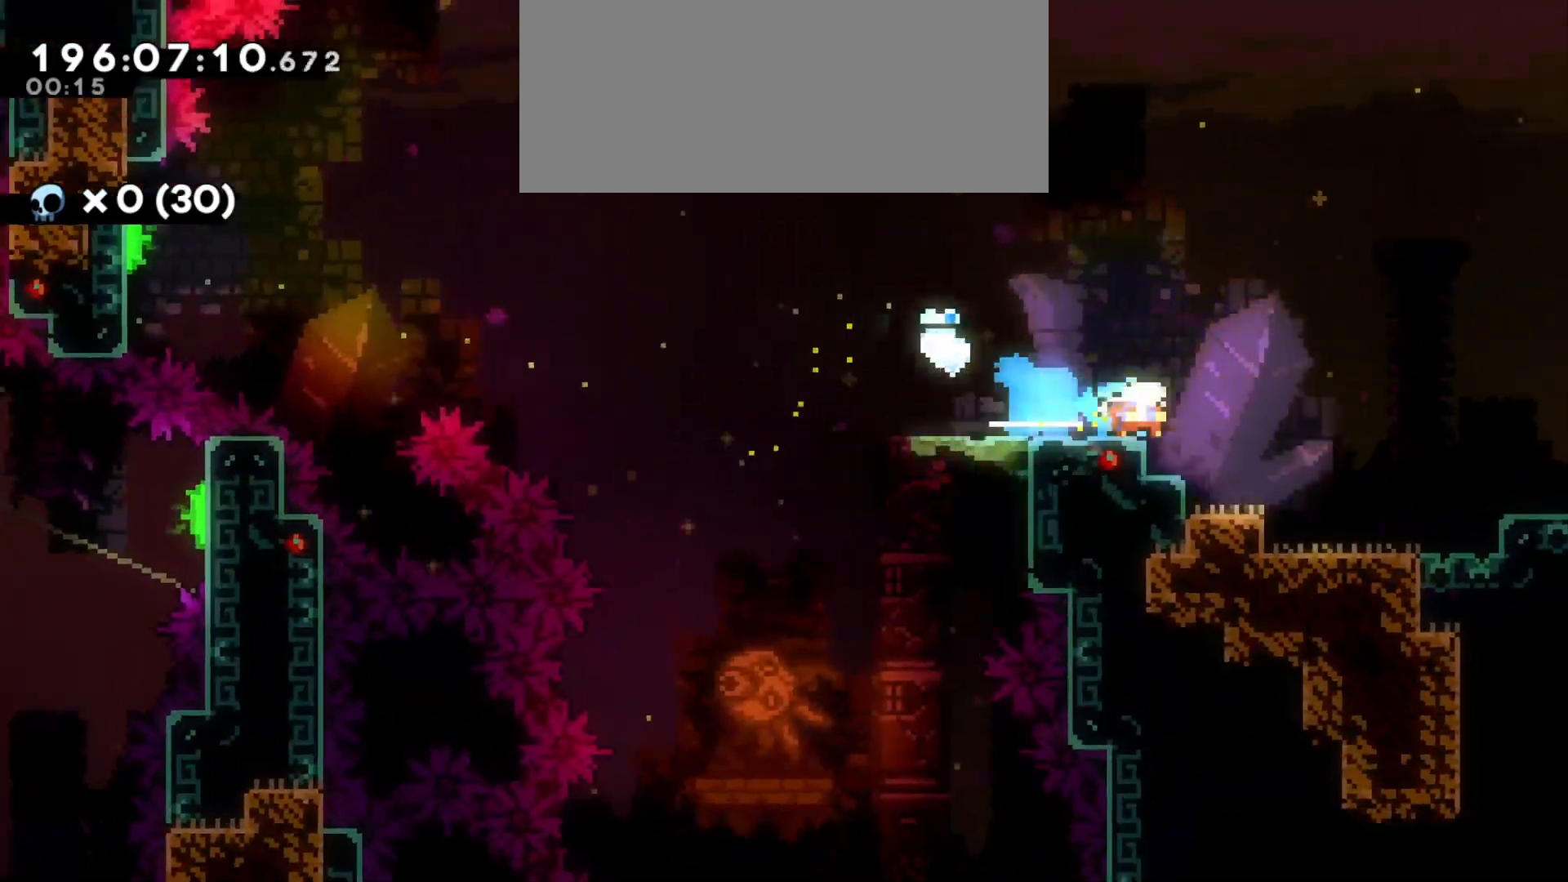
{"keys": ["d", "jump"], "events": [[16, "jump", "down"]]}
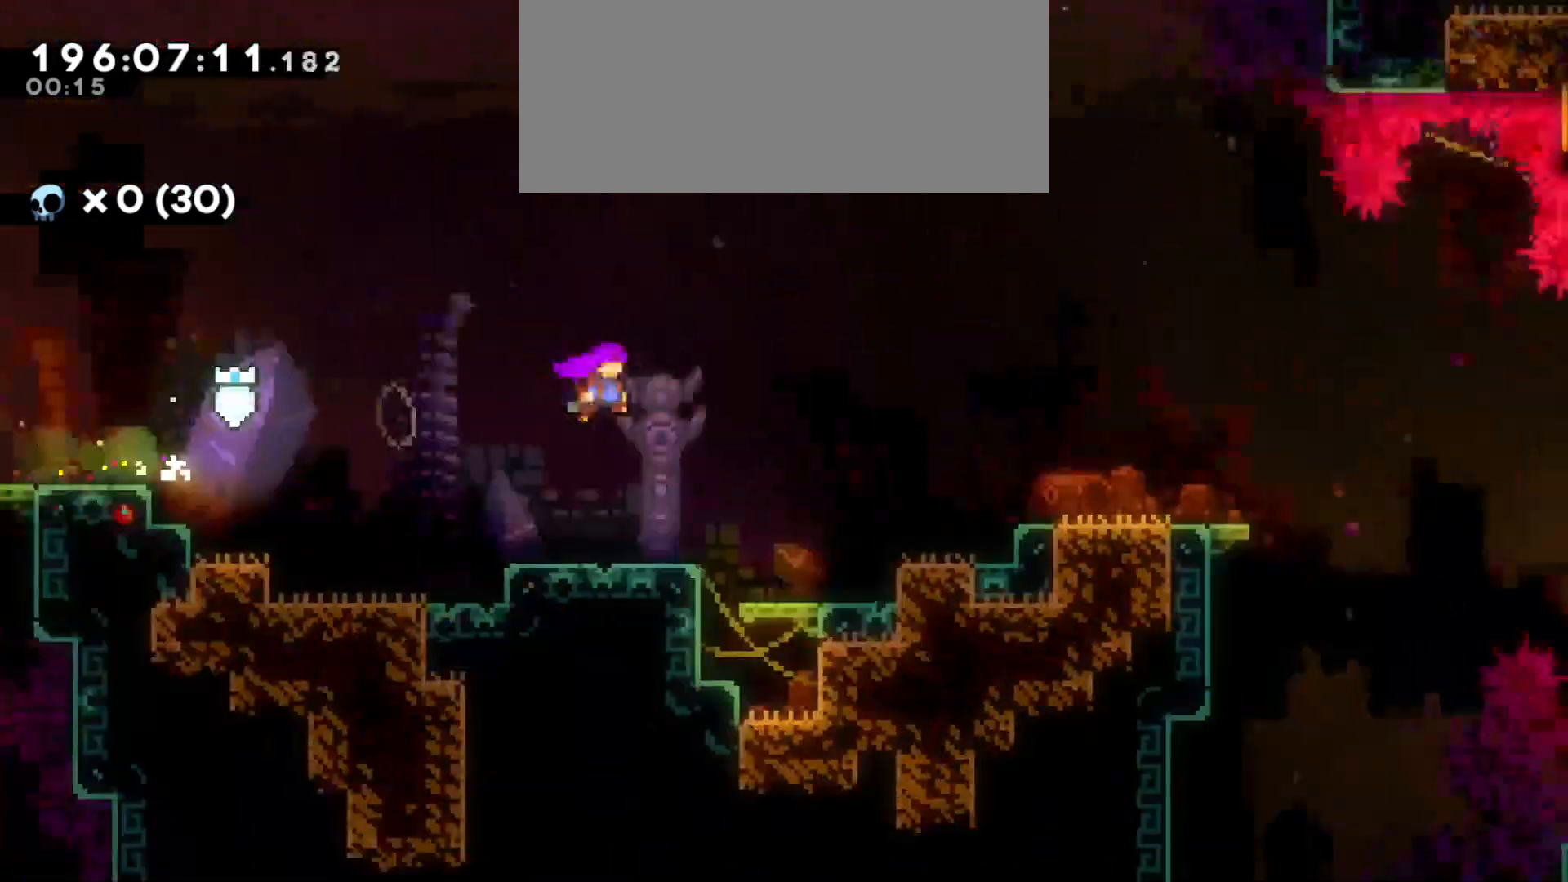
{"keys": ["d", "jump"], "events": []}
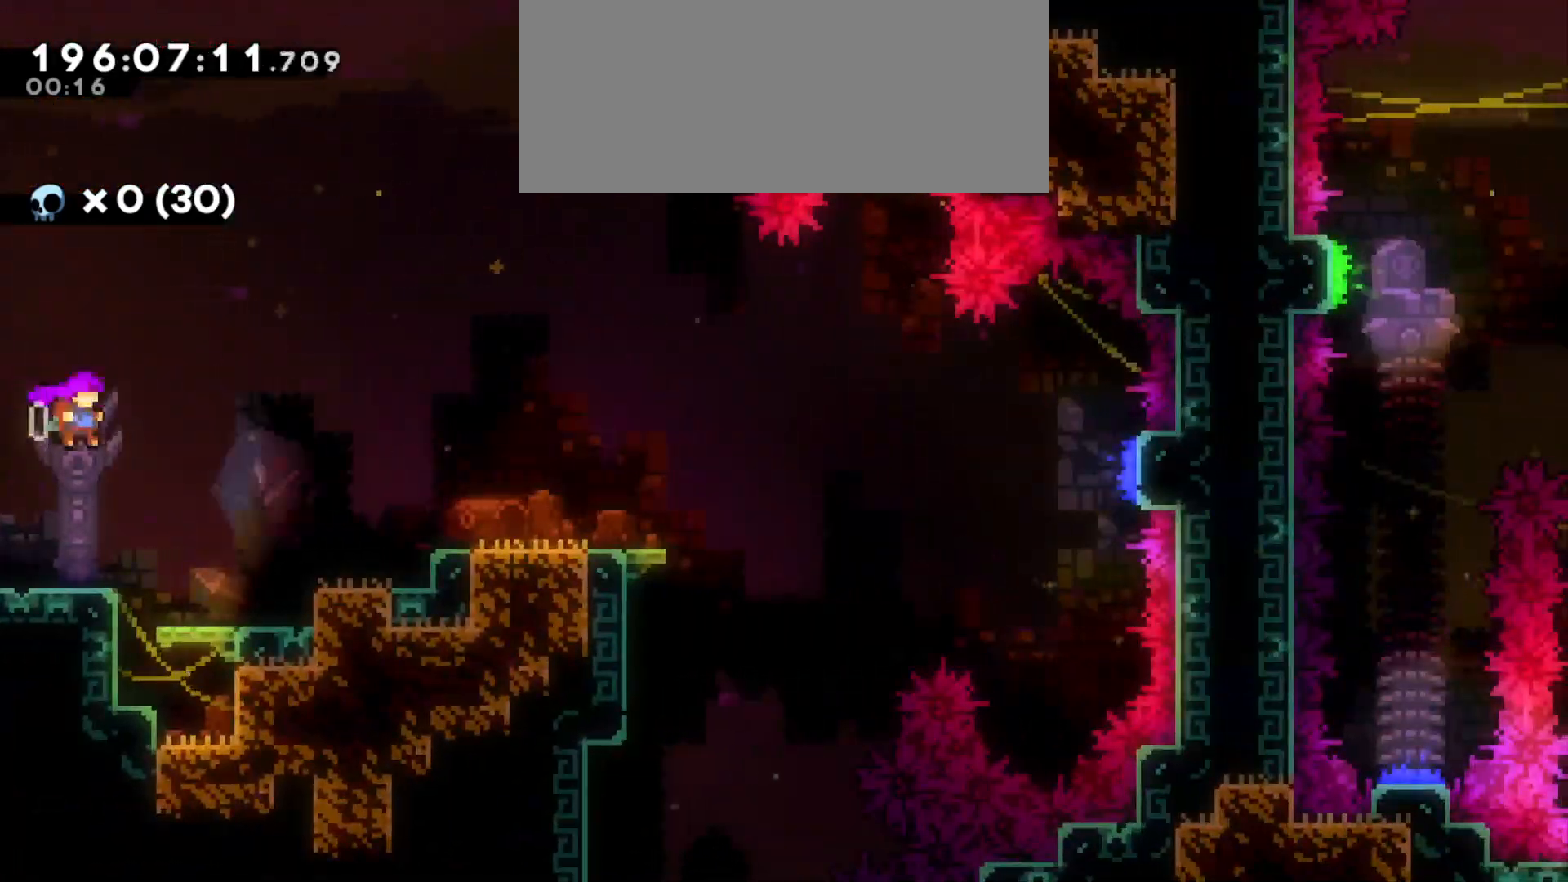
{"keys": ["d"], "events": [[16, "jump", "up"], [50, "dash", "down"], [200, "dash", "up"]]}
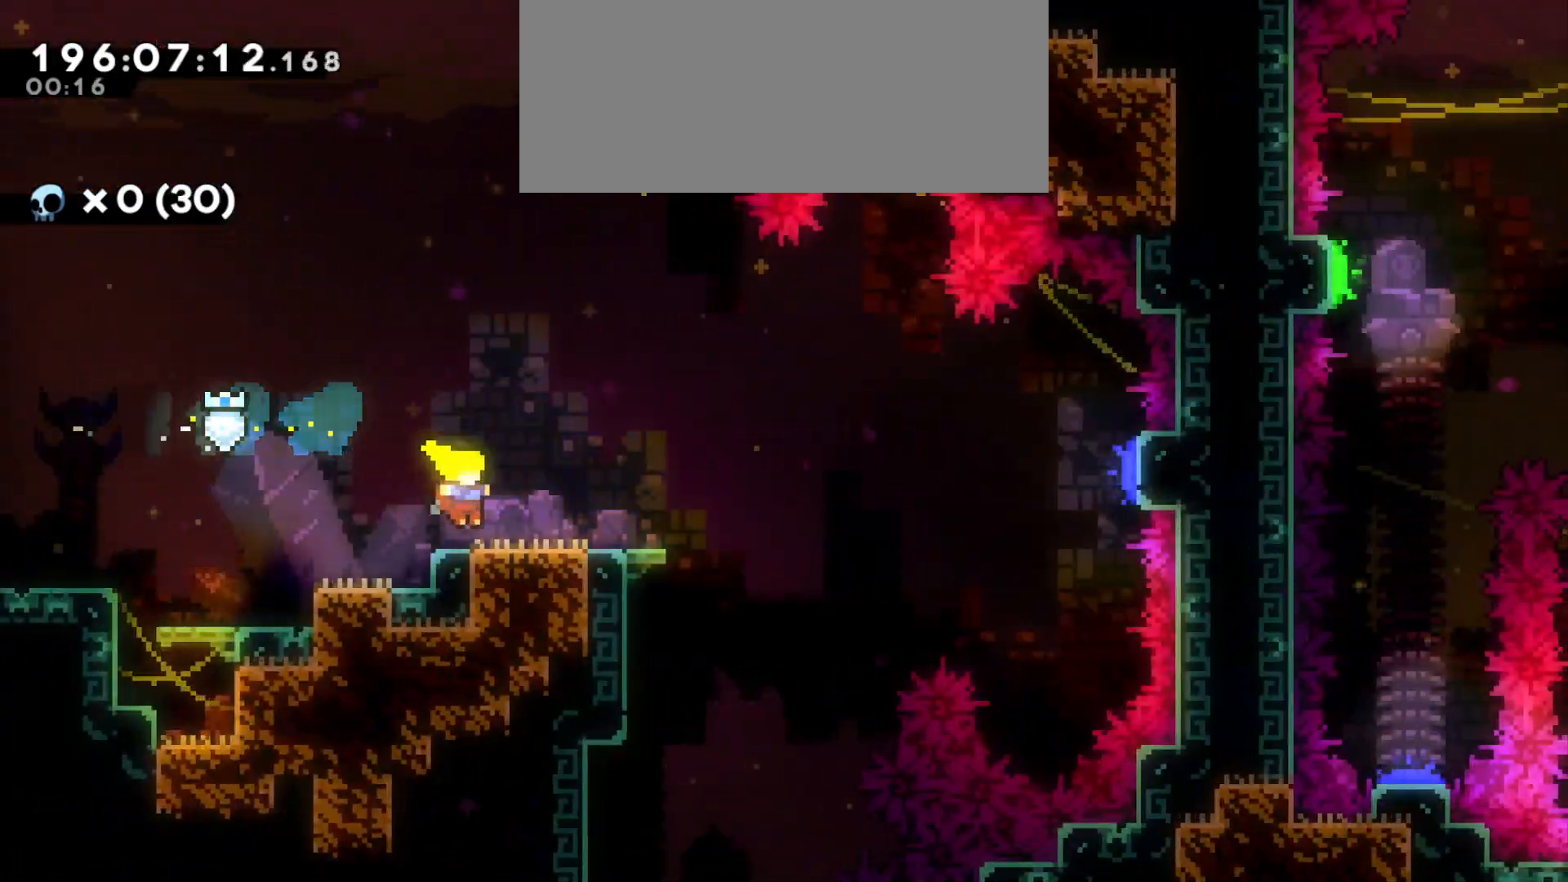
{"keys": ["d", "jump"], "events": [[50, "s", "down"], [83, "dash", "down"], [200, "s", "up"], [233, "dash", "up"], [300, "jump", "down"]]}
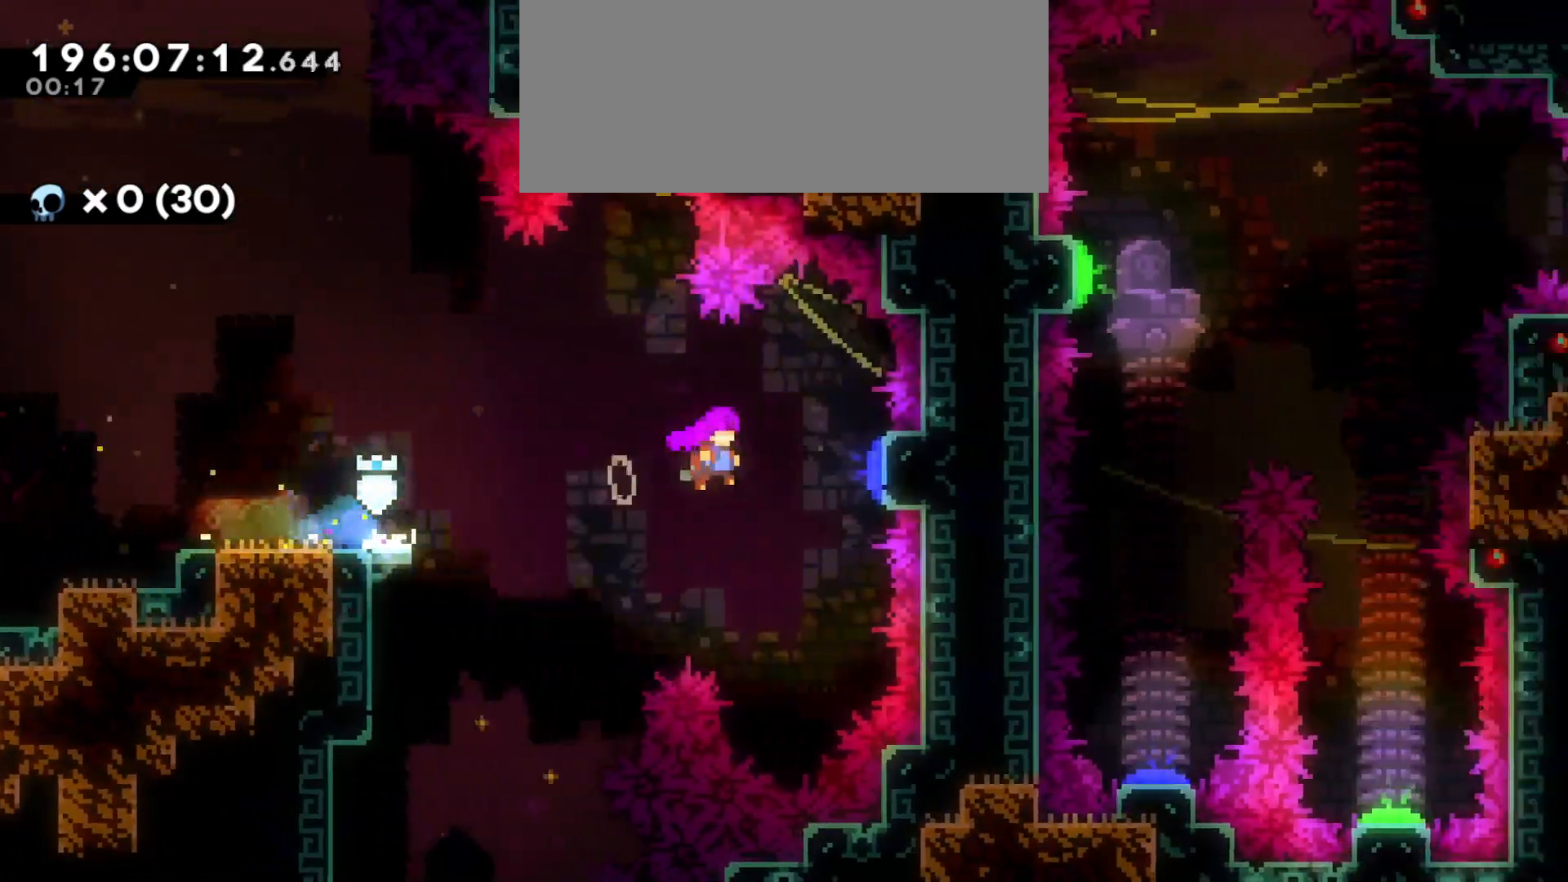
{"keys": ["d"], "events": [[150, "d", "up"], [166, "w", "down"], [233, "jump", "up"], [333, "dash", "down"], [466, "d", "down"], [483, "w", "up"], [500, "dash", "up"]]}
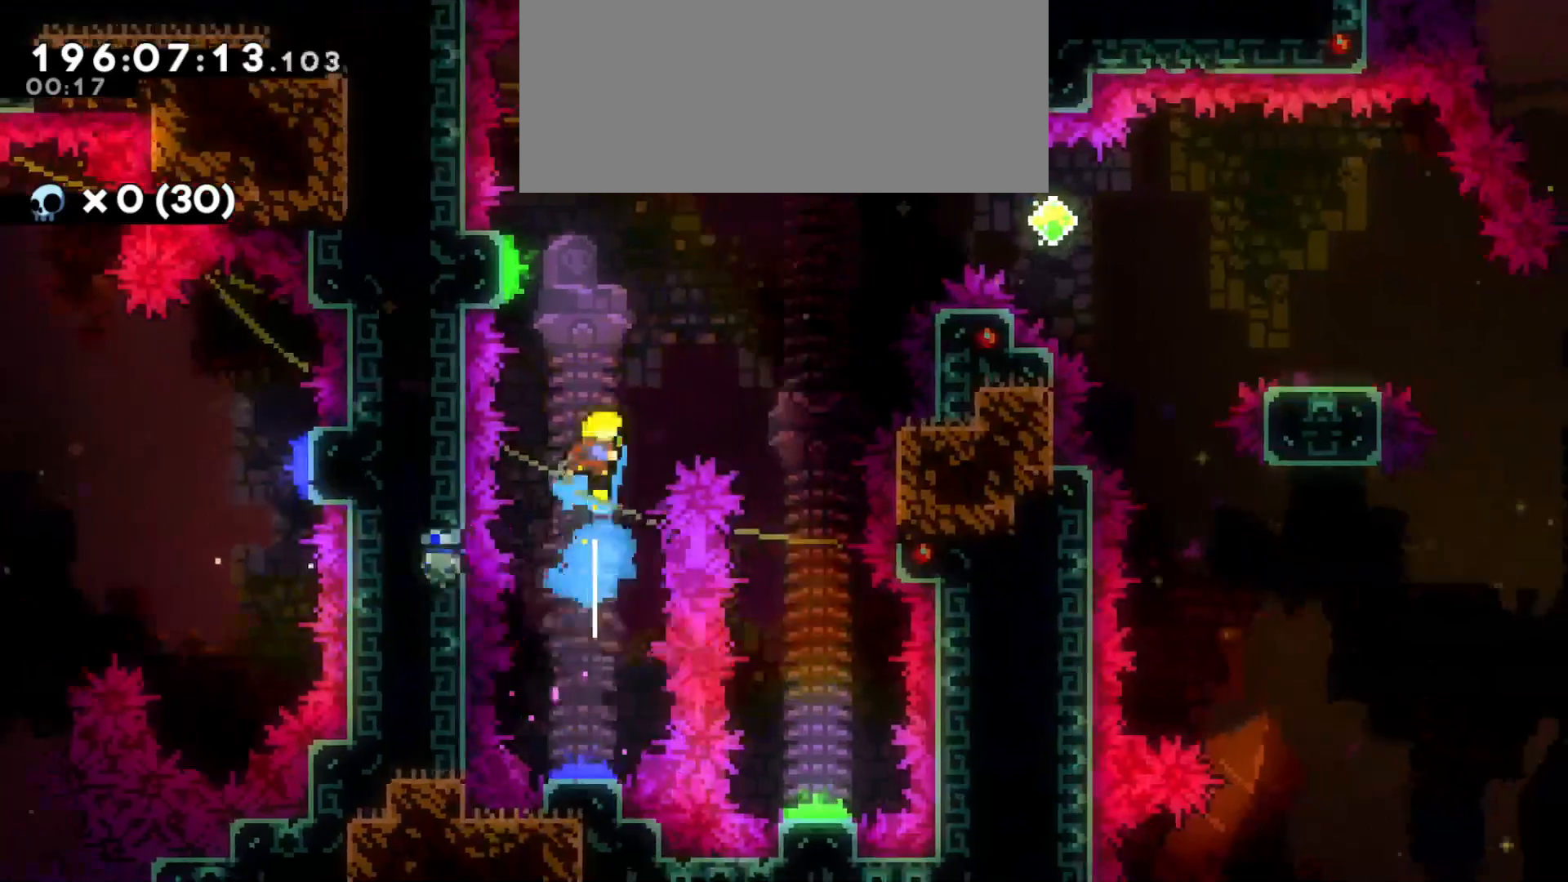
{"keys": ["d", "s"], "events": [[483, "s", "down"]]}
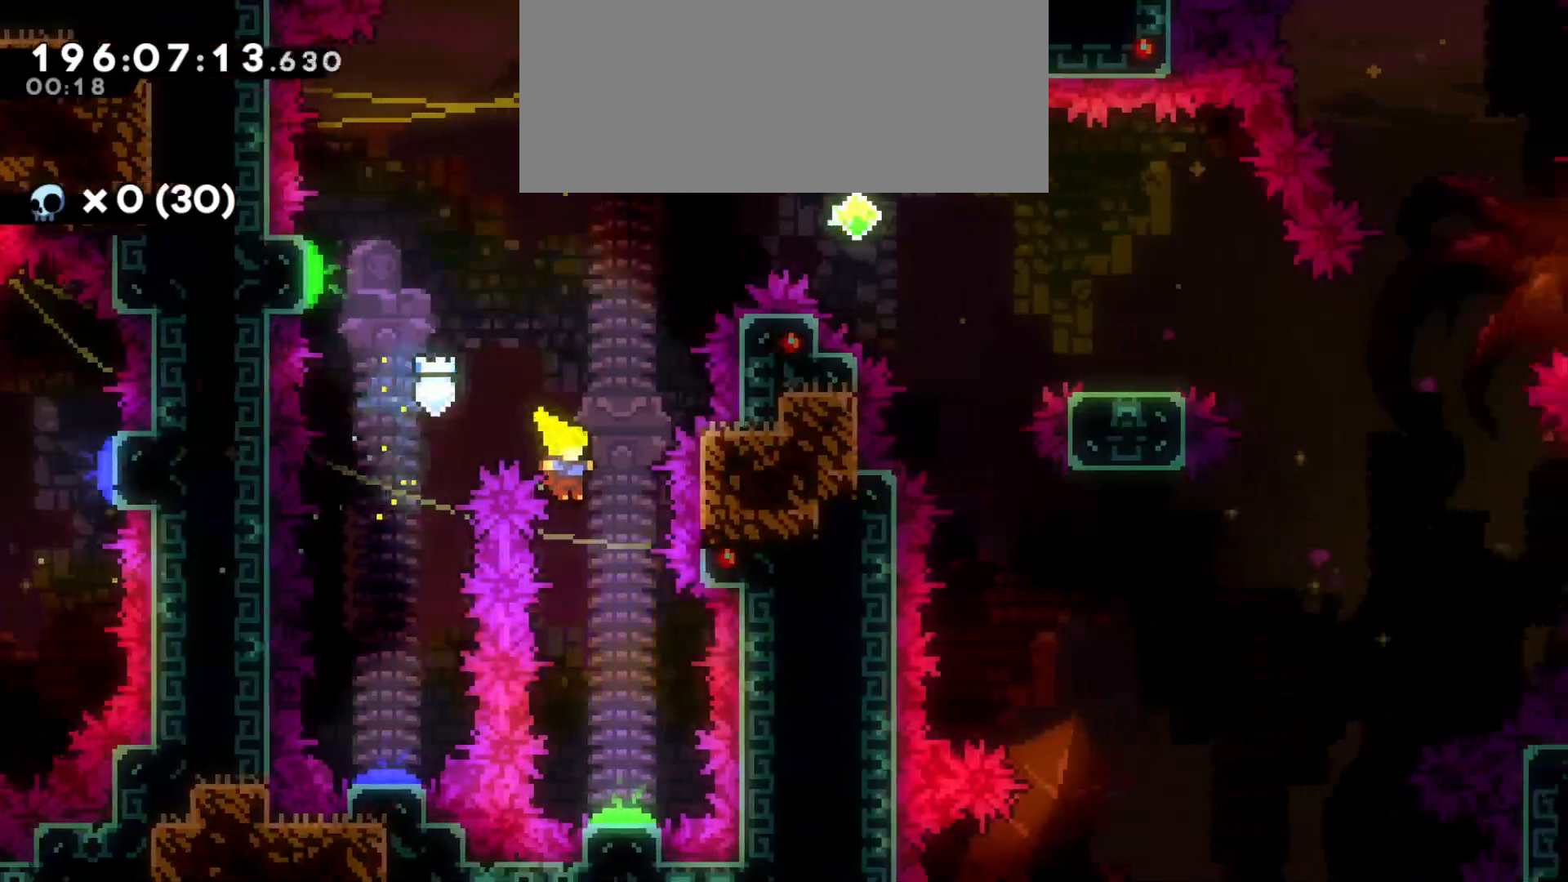
{"keys": ["d"], "events": [[50, "d", "up"], [316, "d", "down"], [383, "s", "up"]]}
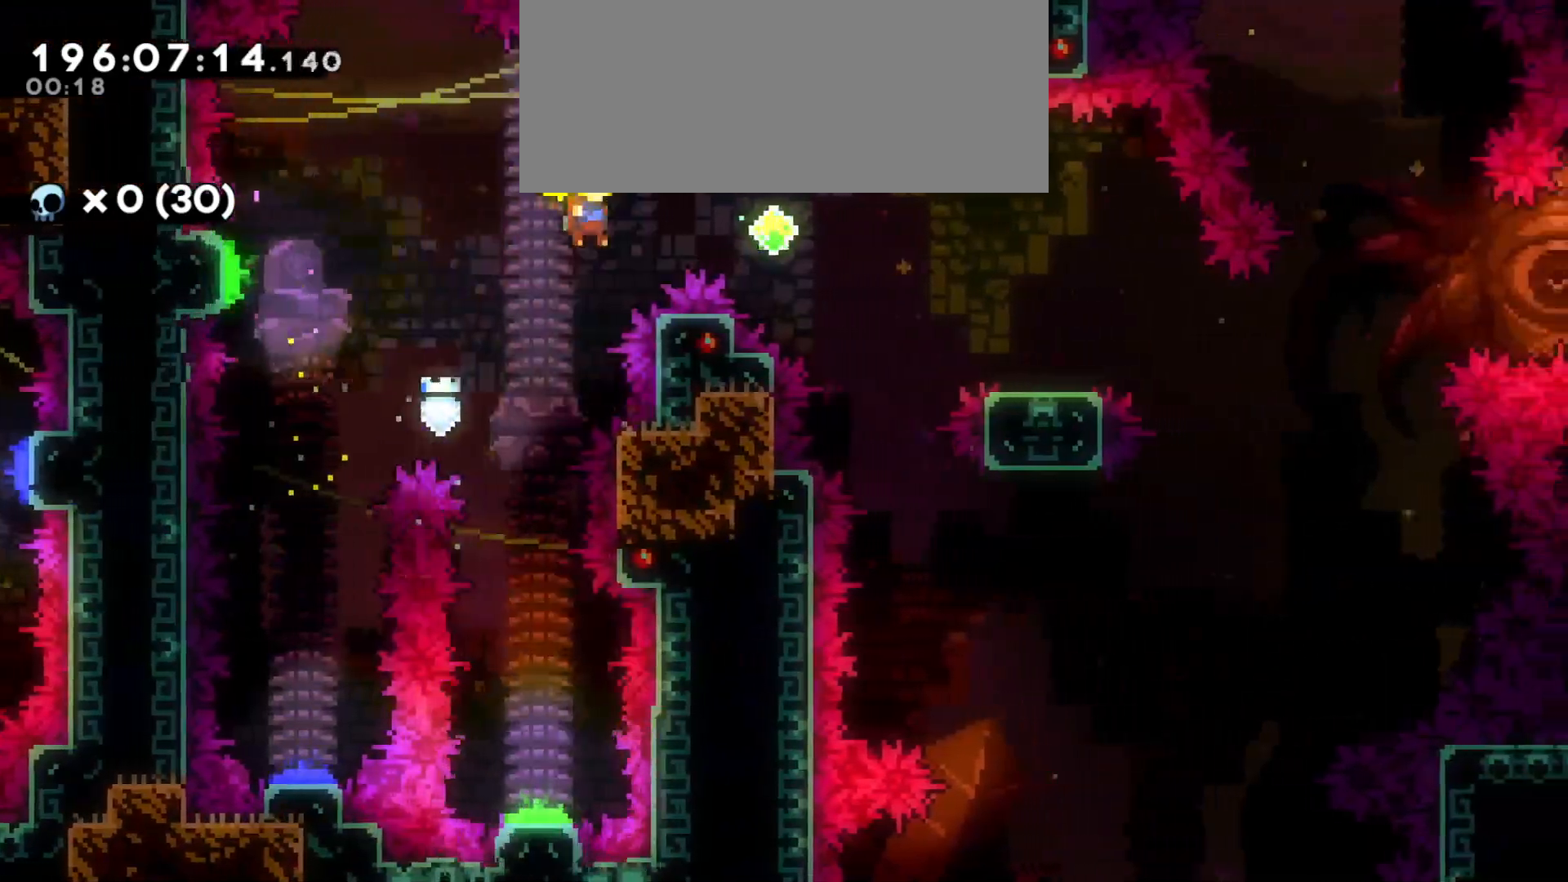
{"keys": ["d", "jump"], "events": [[266, "s", "down"], [283, "dash", "down"], [433, "dash", "up"], [433, "s", "up"], [483, "jump", "down"]]}
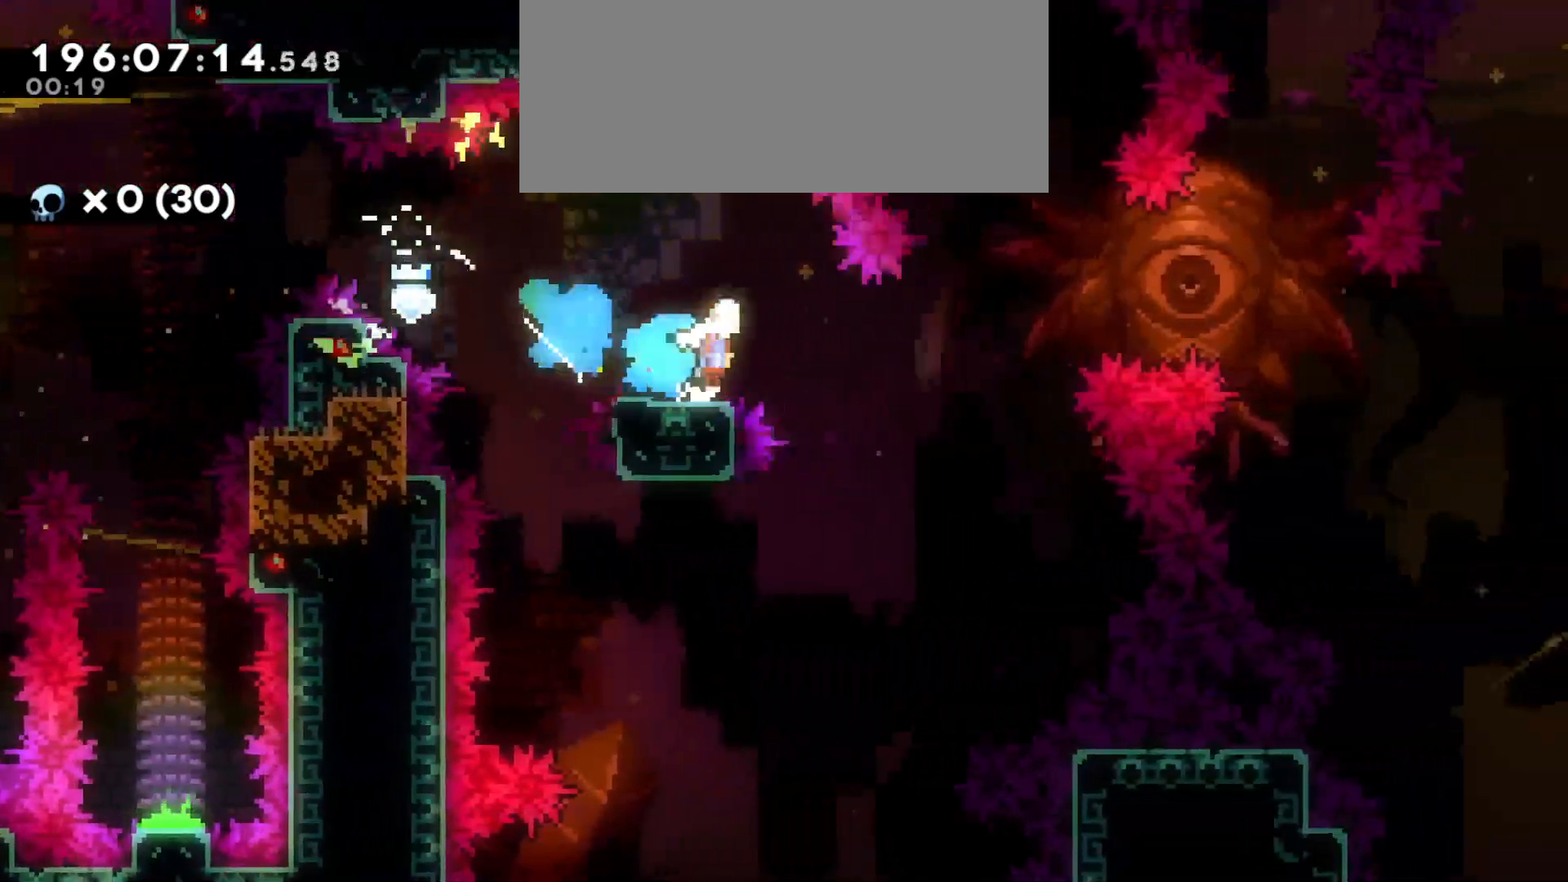
{"keys": ["d", "jump"], "events": []}
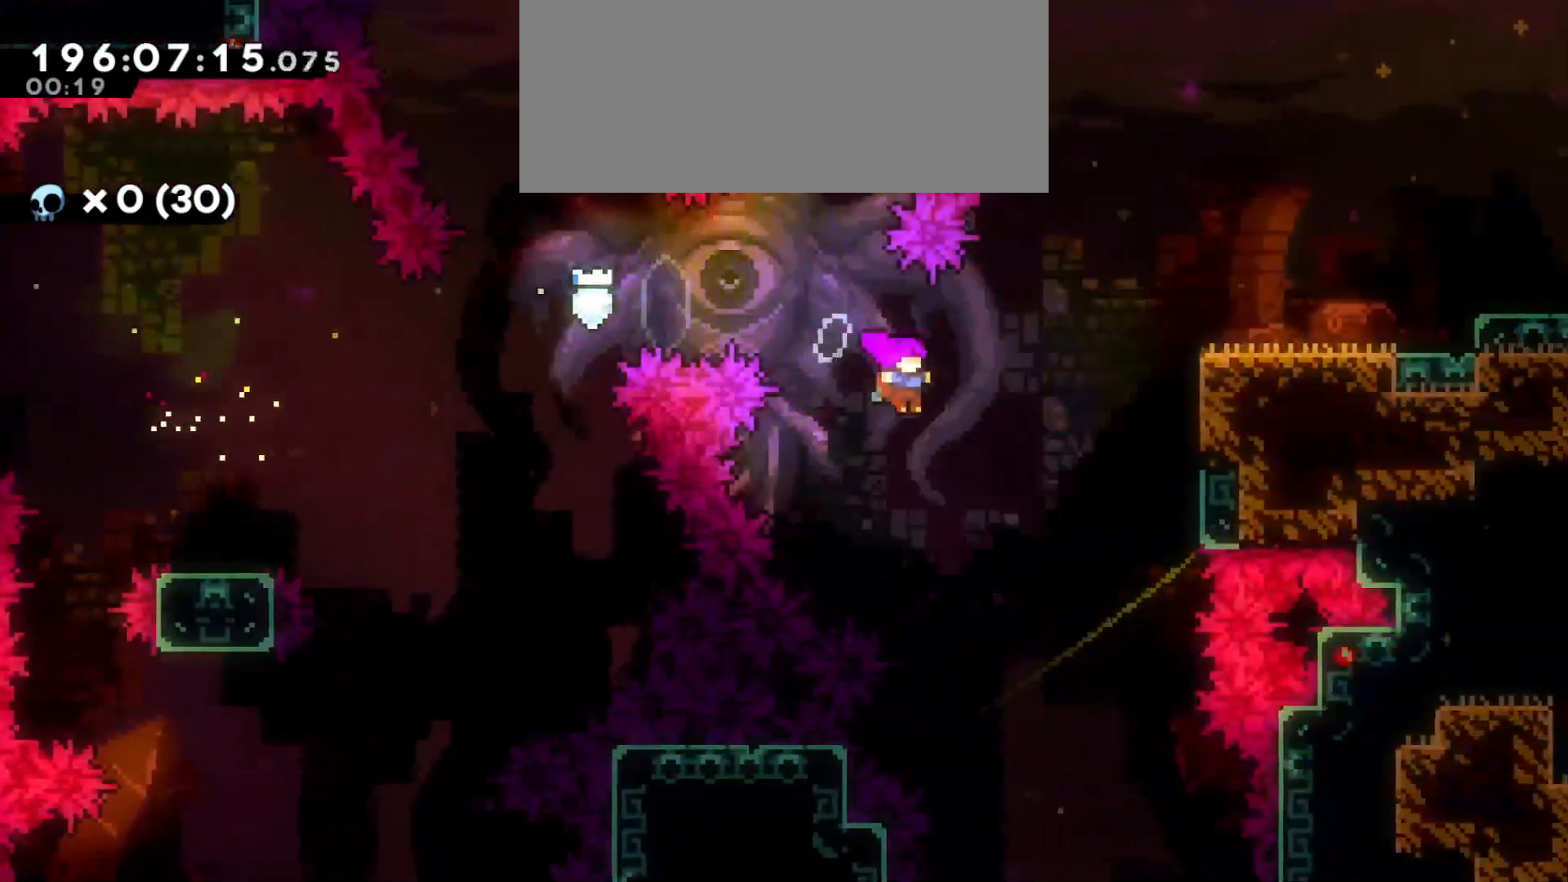
{"keys": ["d", "grab"], "events": [[16, "jump", "up"], [50, "w", "down"], [83, "grab", "down"], [100, "dash", "down"], [250, "w", "up"], [266, "dash", "up"], [333, "jump", "down"], [466, "jump", "up"]]}
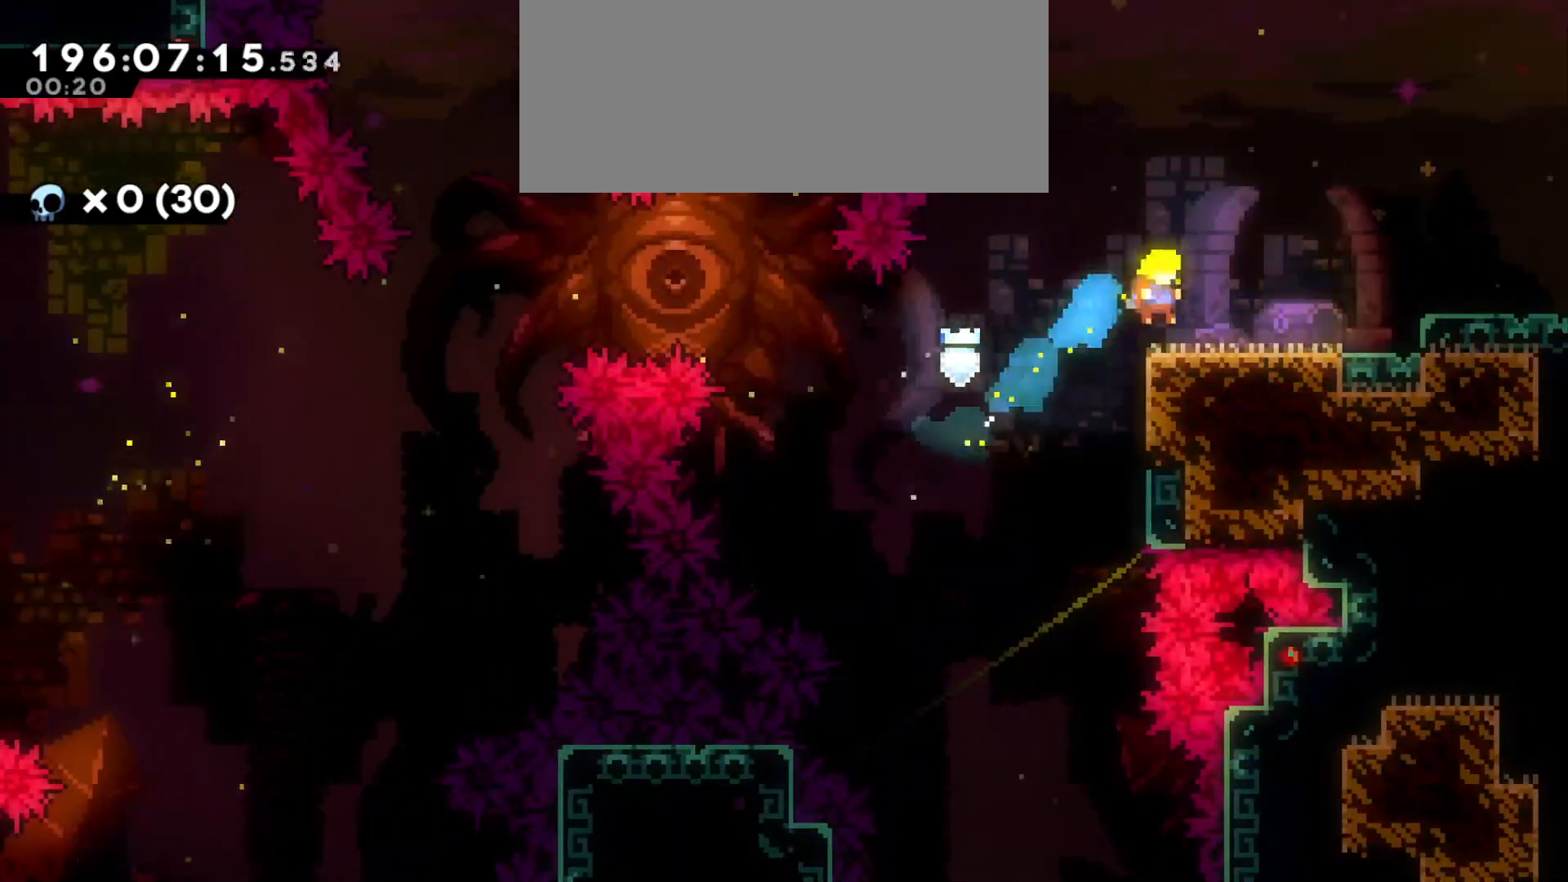
{"keys": ["d"], "events": [[66, "grab", "up"], [150, "jump", "down"], [250, "dash", "down"], [250, "jump", "up"], [400, "dash", "up"]]}
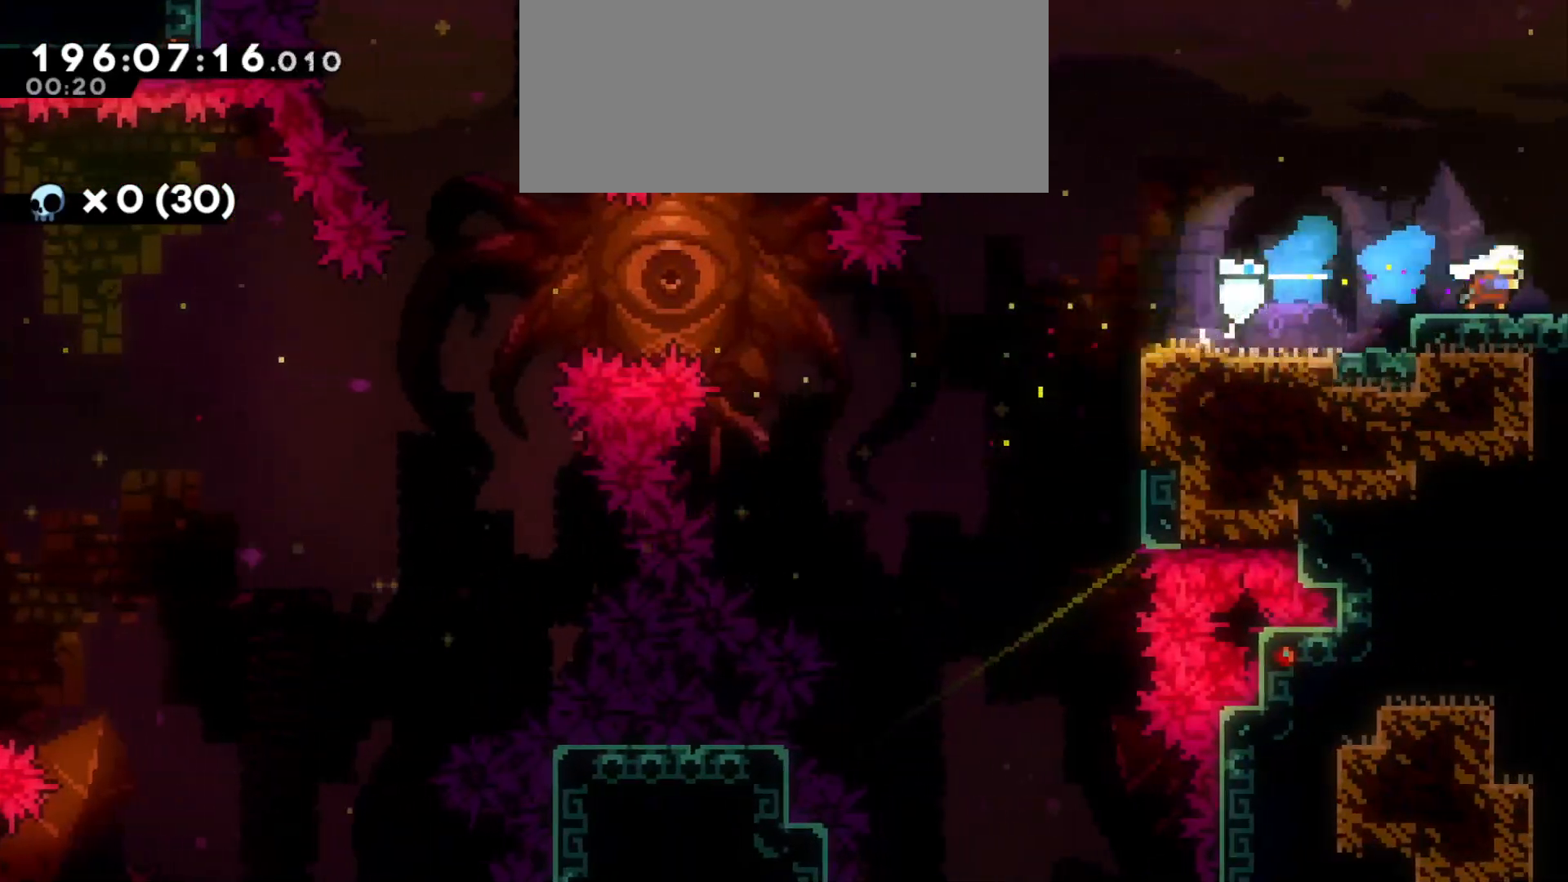
{"keys": ["d"], "events": []}
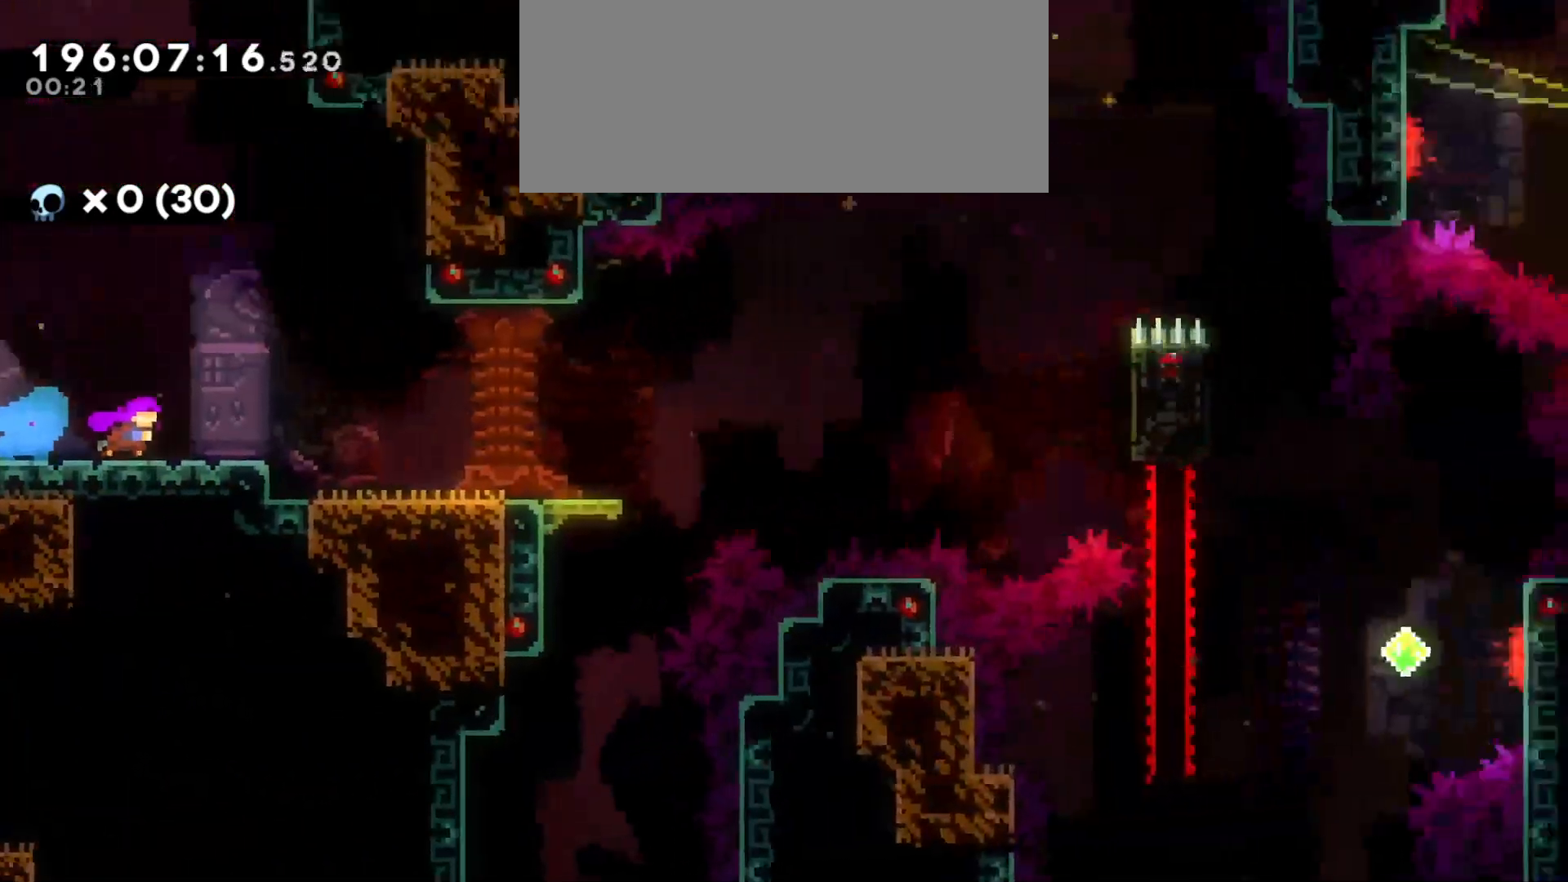
{"keys": ["d"], "events": []}
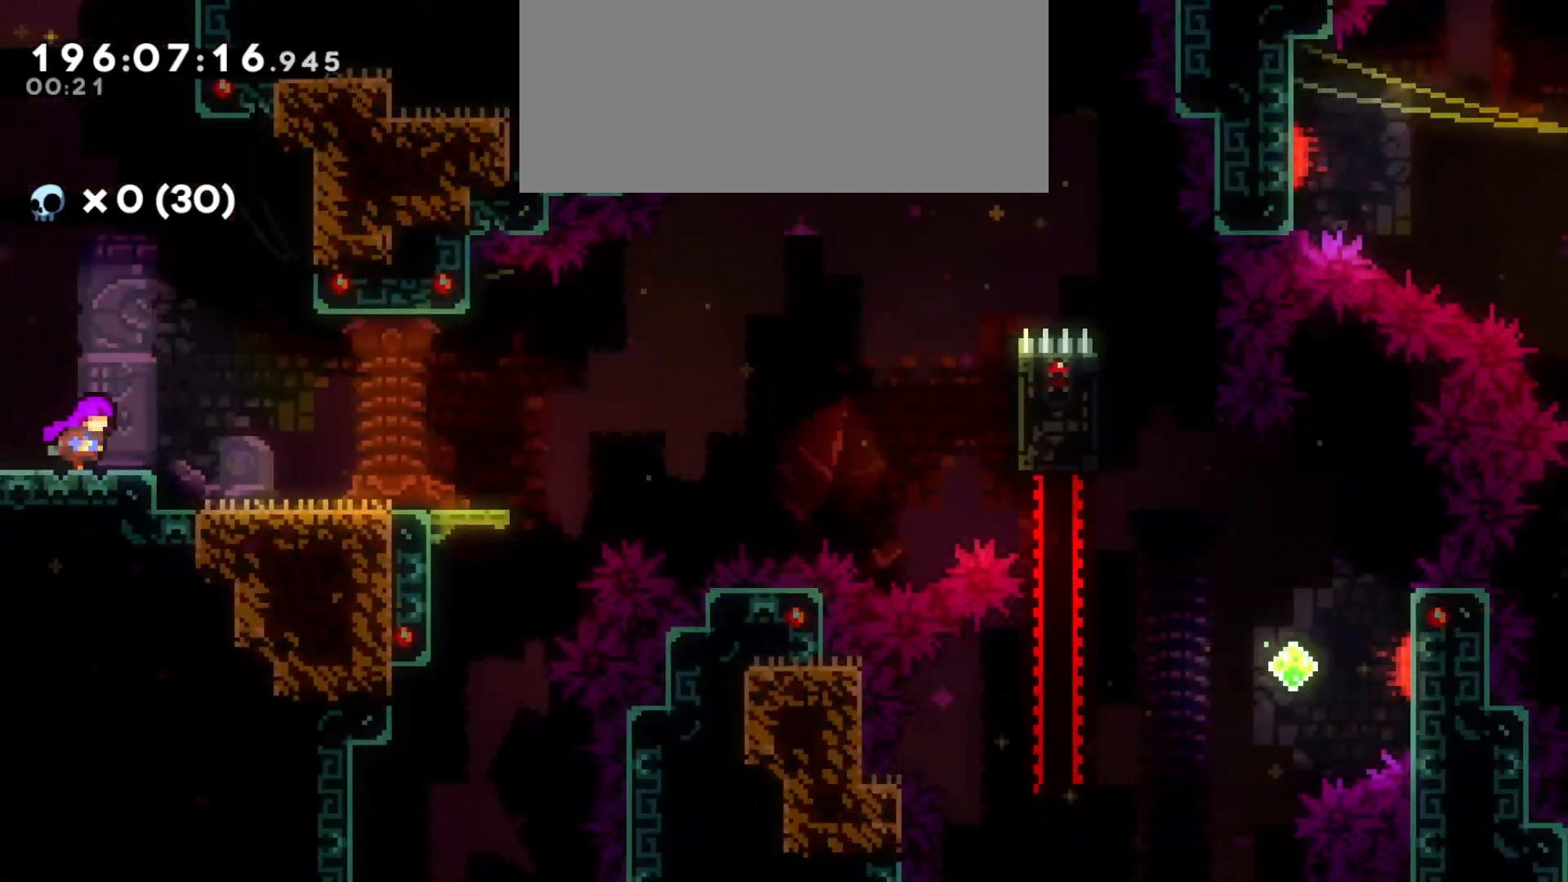
{"keys": ["d", "dash", "s"], "events": [[500, "dash", "down"], [500, "s", "down"]]}